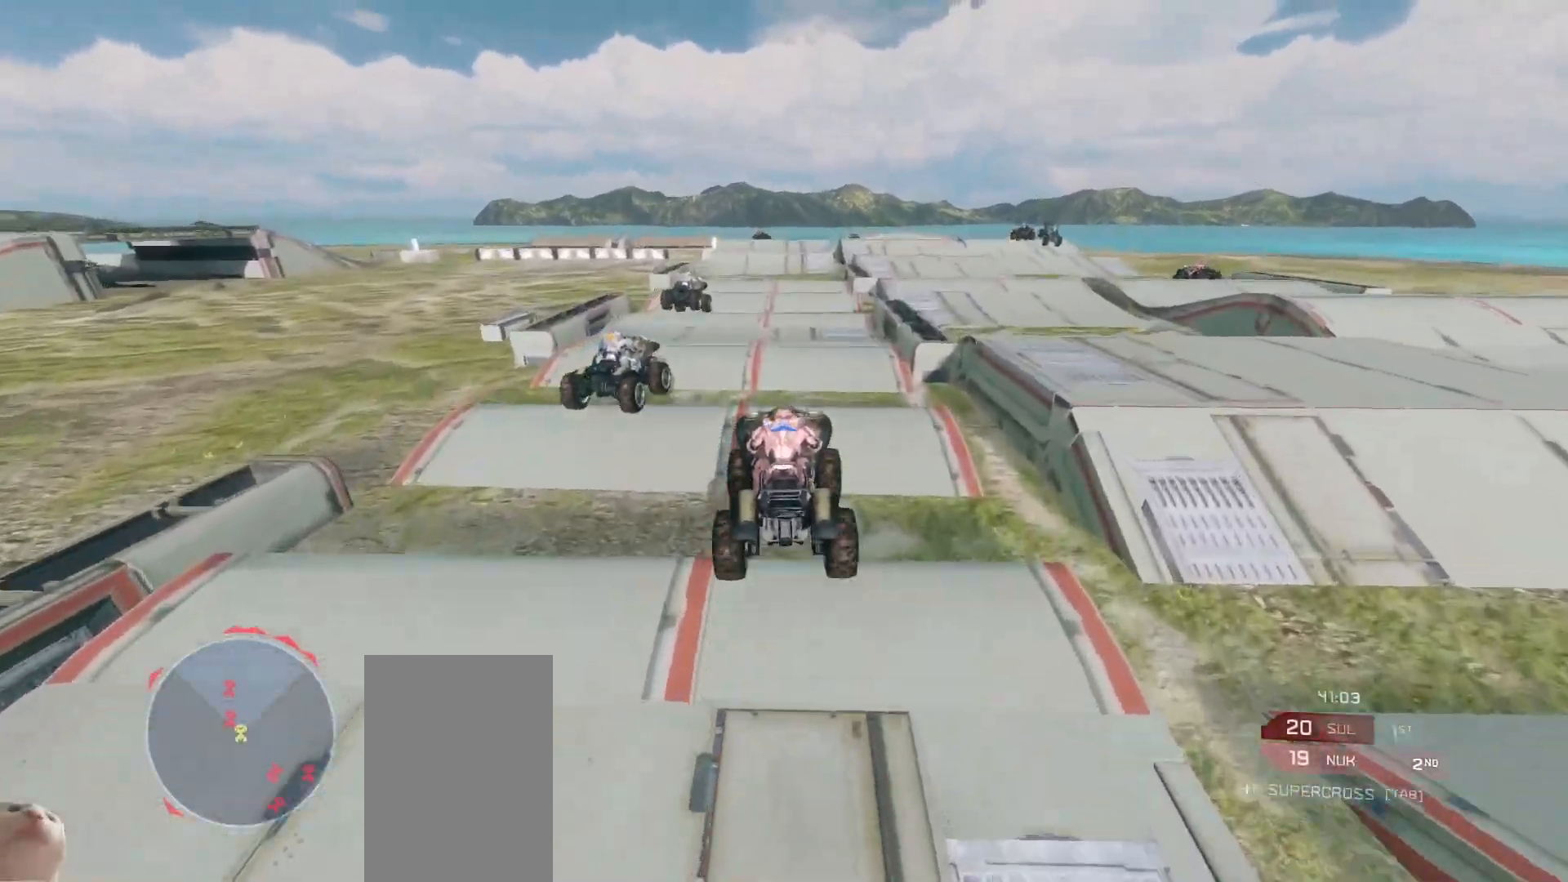
Gameplay with keyboard and mouse; each line is a JSON object with the keys and mouse buttons held at the frame after it. "events" lists presses ("down") and releases ("up") of "a", "ctrl", "d", "e", "s", "w", "mouse_left", "mouse_wheel" and "mouse_right" between this image and that frame as [ms after this image, input, new state], when the widget could be followed in between. "mouse_left", "mouse_wheel", "mouse_right" = the "left", "wheel", "right" buttons of the "mouse" list. No other keys are recorded. "wheel" means that the mouse wheel is clicked or scrolled. Mouse movement is not recorded.
{"keys": ["w"], "mouse": [], "events": []}
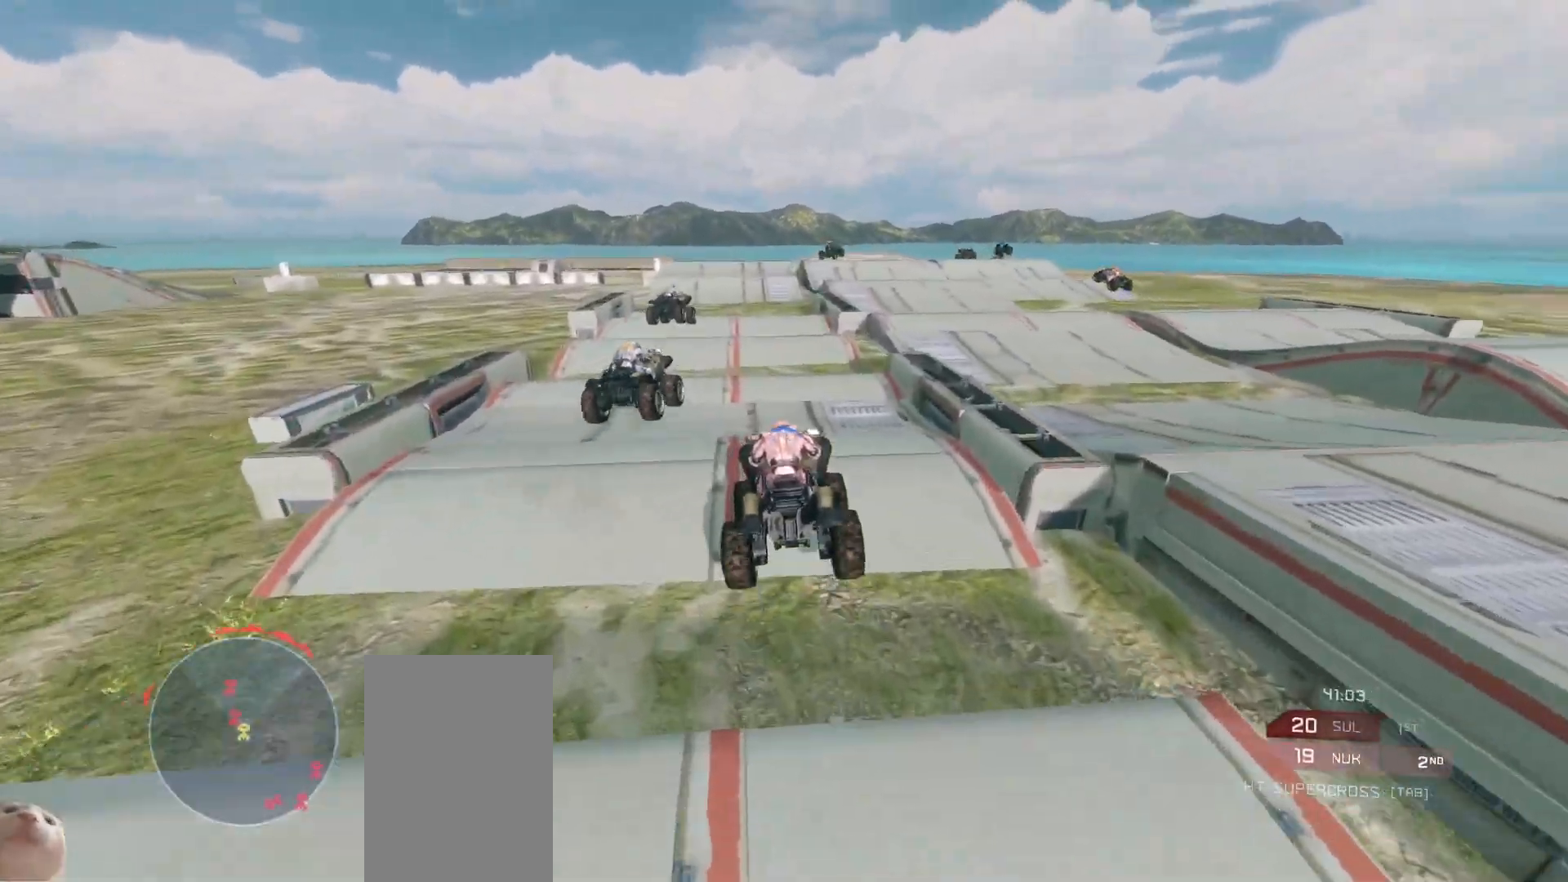
{"keys": ["w"], "mouse": [], "events": []}
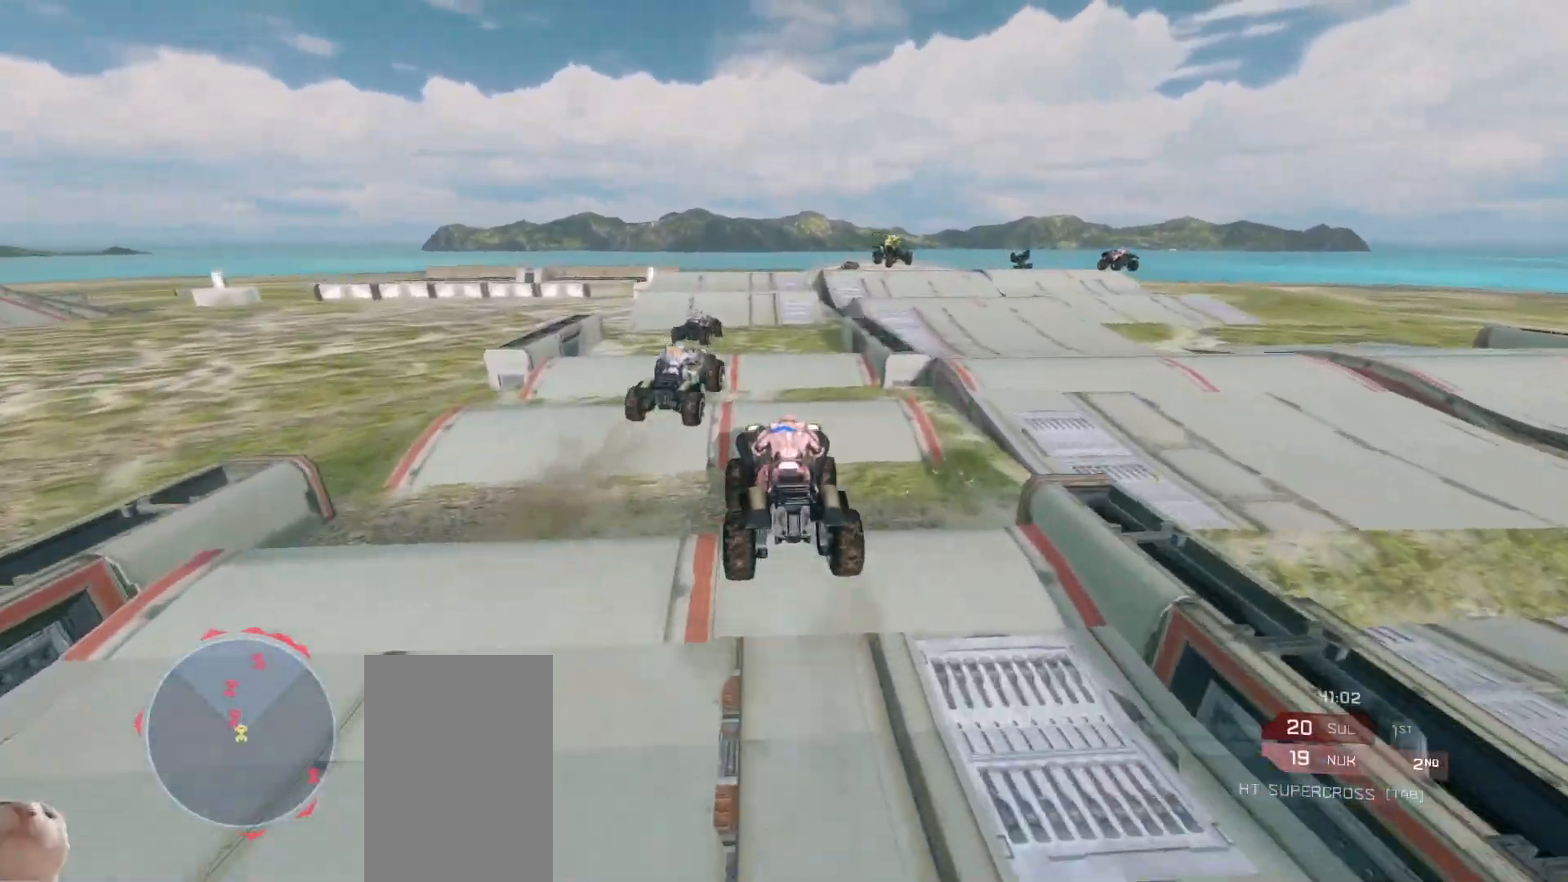
{"keys": ["w"], "mouse": [], "events": []}
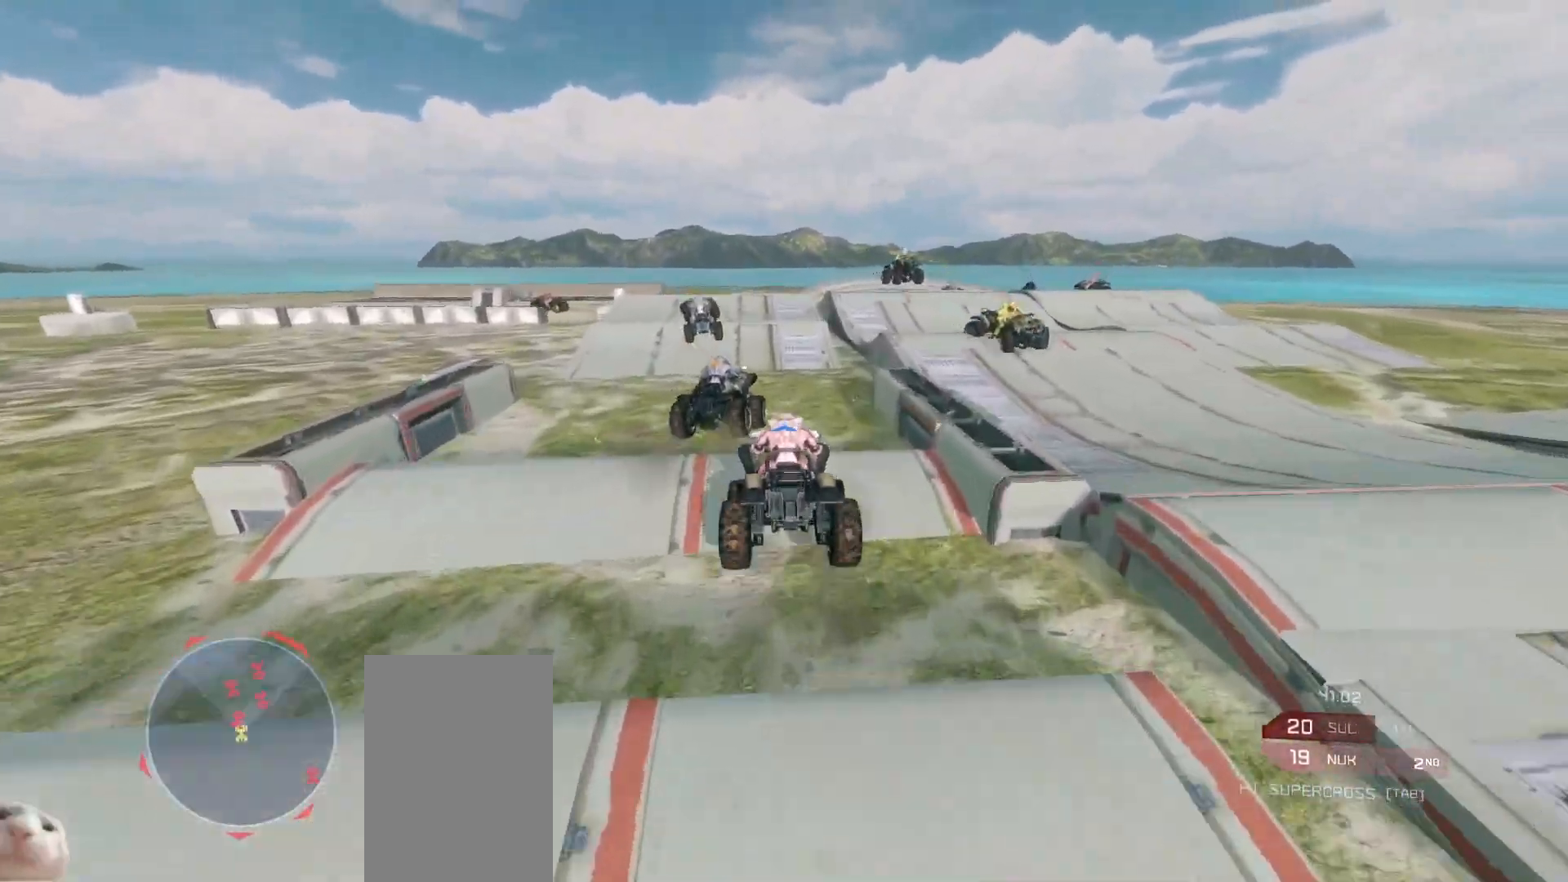
{"keys": ["w"], "mouse": [], "events": []}
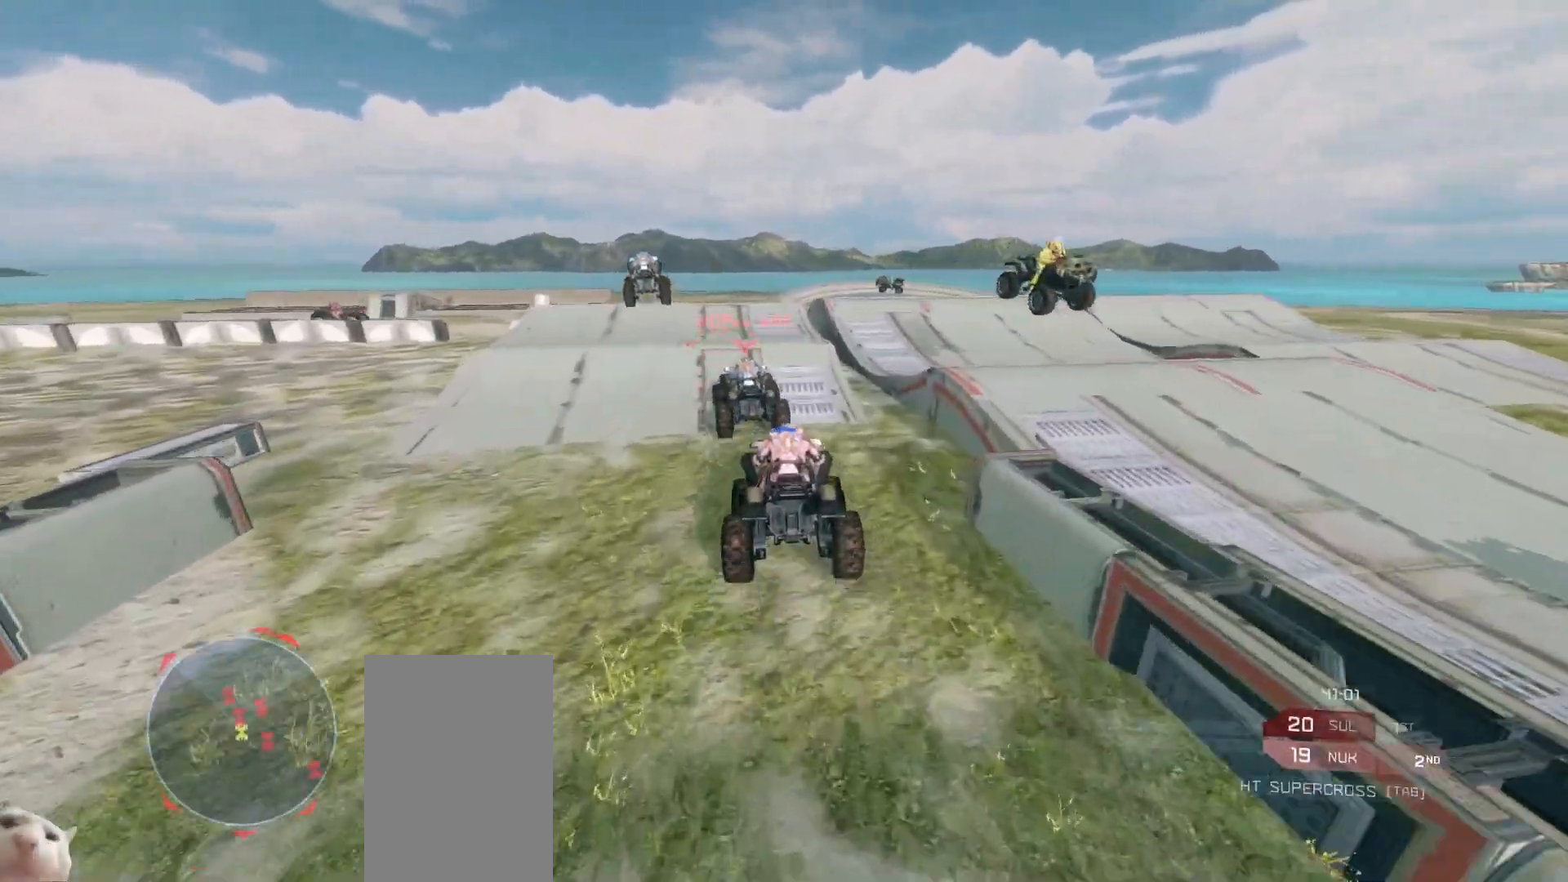
{"keys": ["w"], "mouse": [], "events": [[100, "w", "up"], [267, "w", "down"]]}
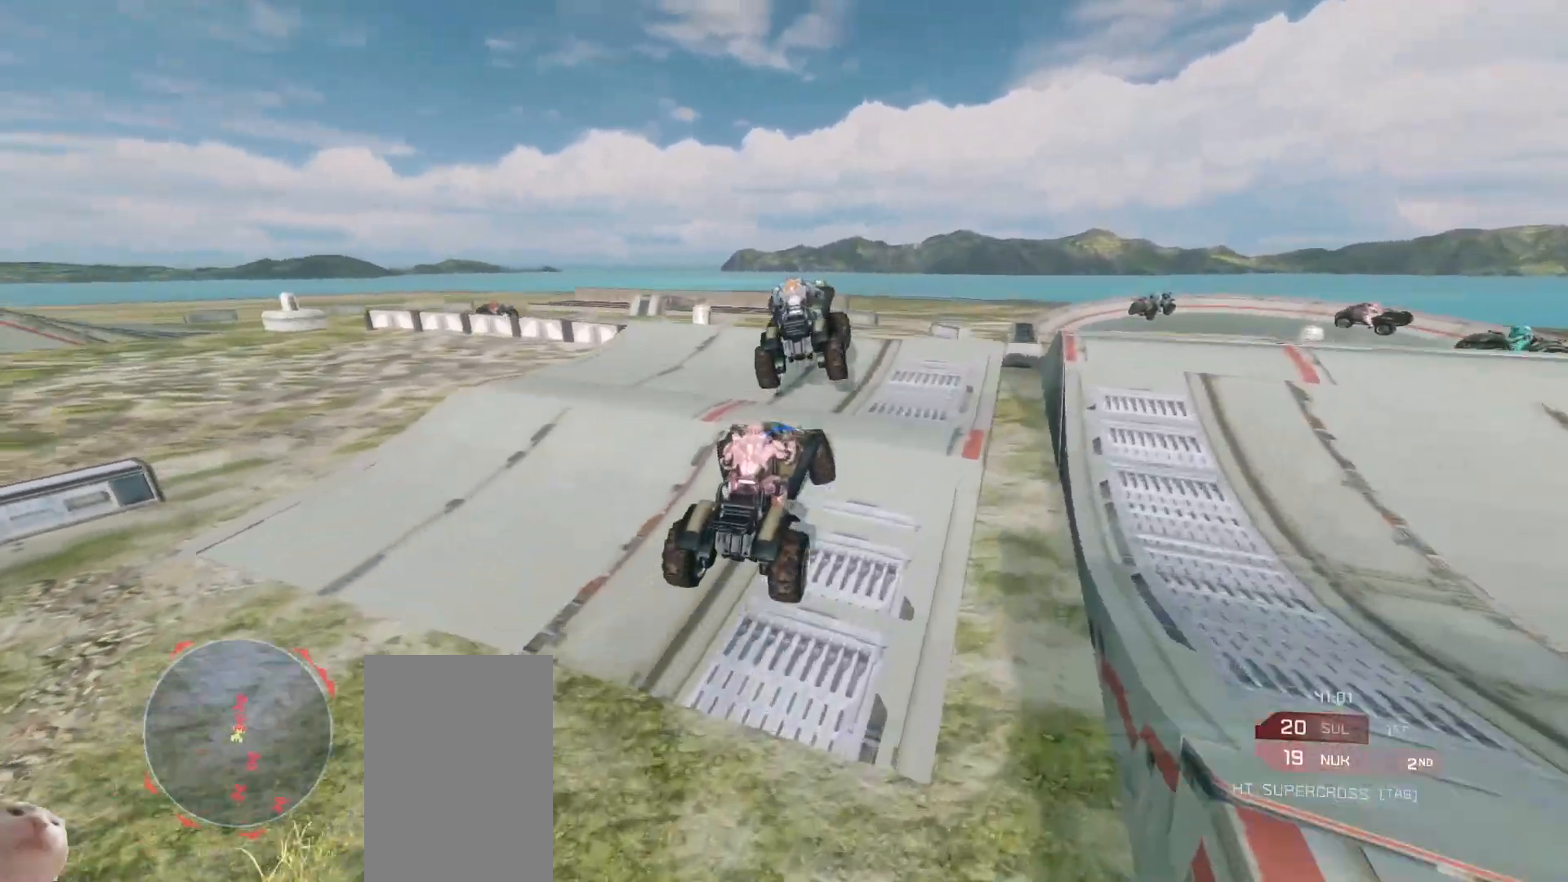
{"keys": ["w"], "mouse": ["right"], "events": [[33, "mouse_right", "down"], [133, "mouse_right", "up"], [283, "mouse_right", "down"]]}
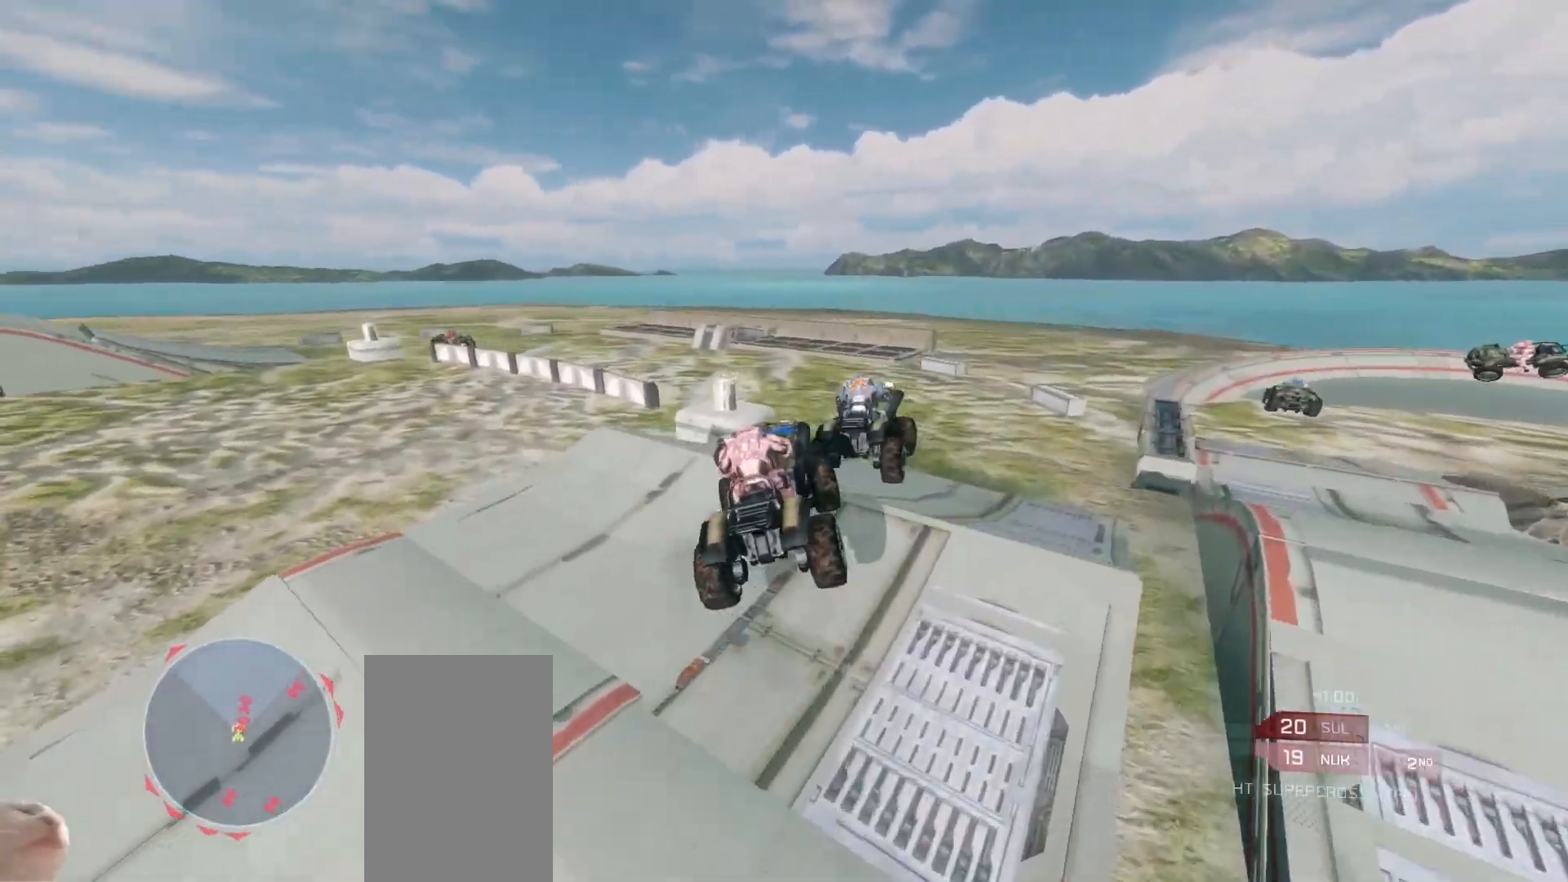
{"keys": ["w"], "mouse": [], "events": [[83, "mouse_right", "up"]]}
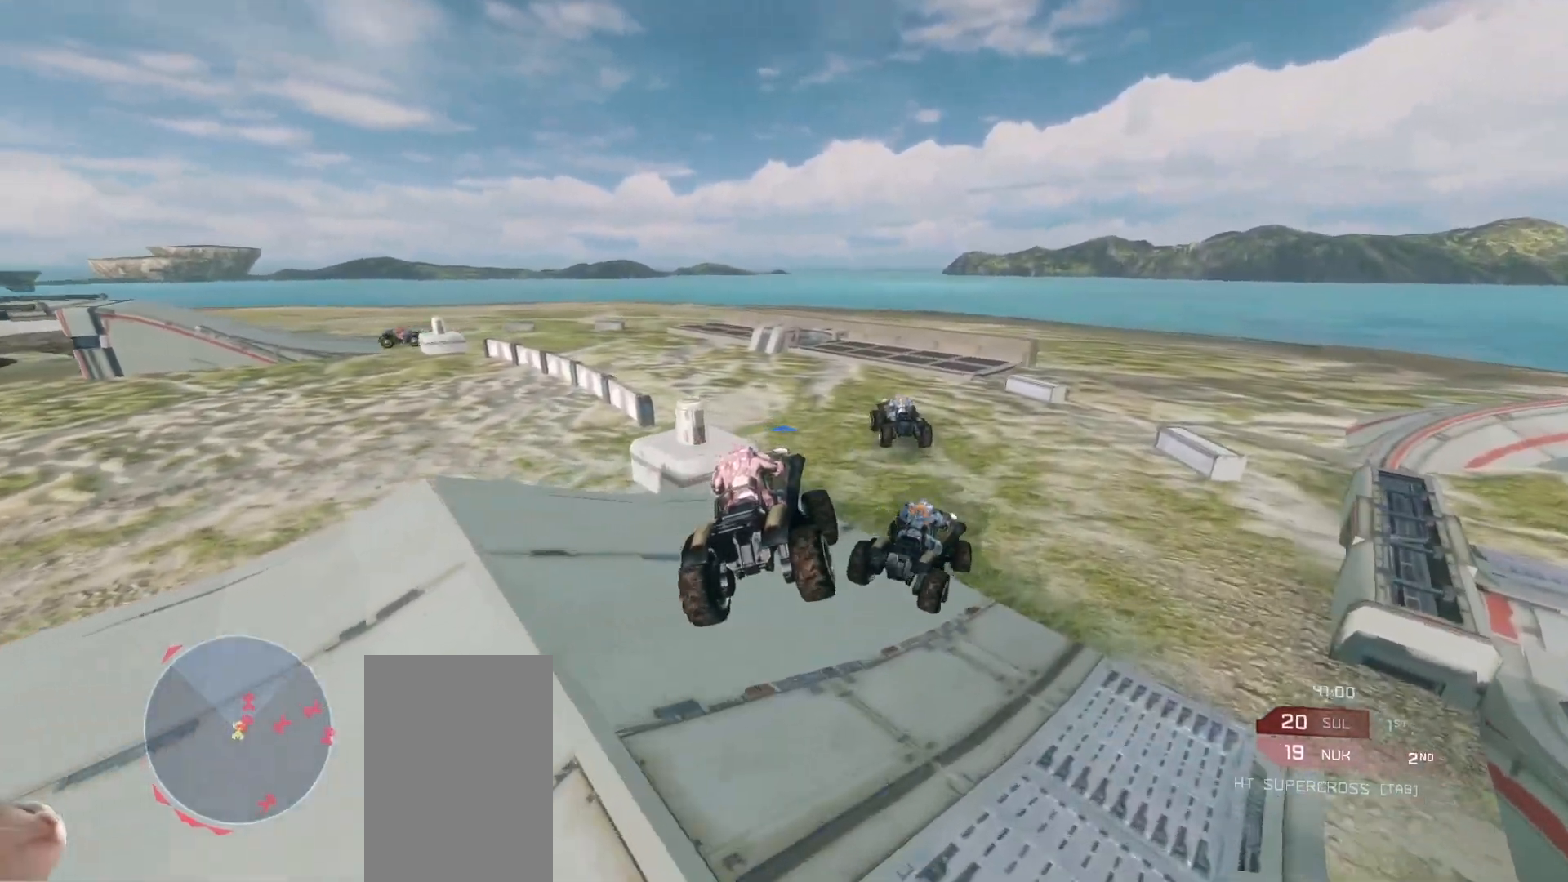
{"keys": ["w"], "mouse": [], "events": []}
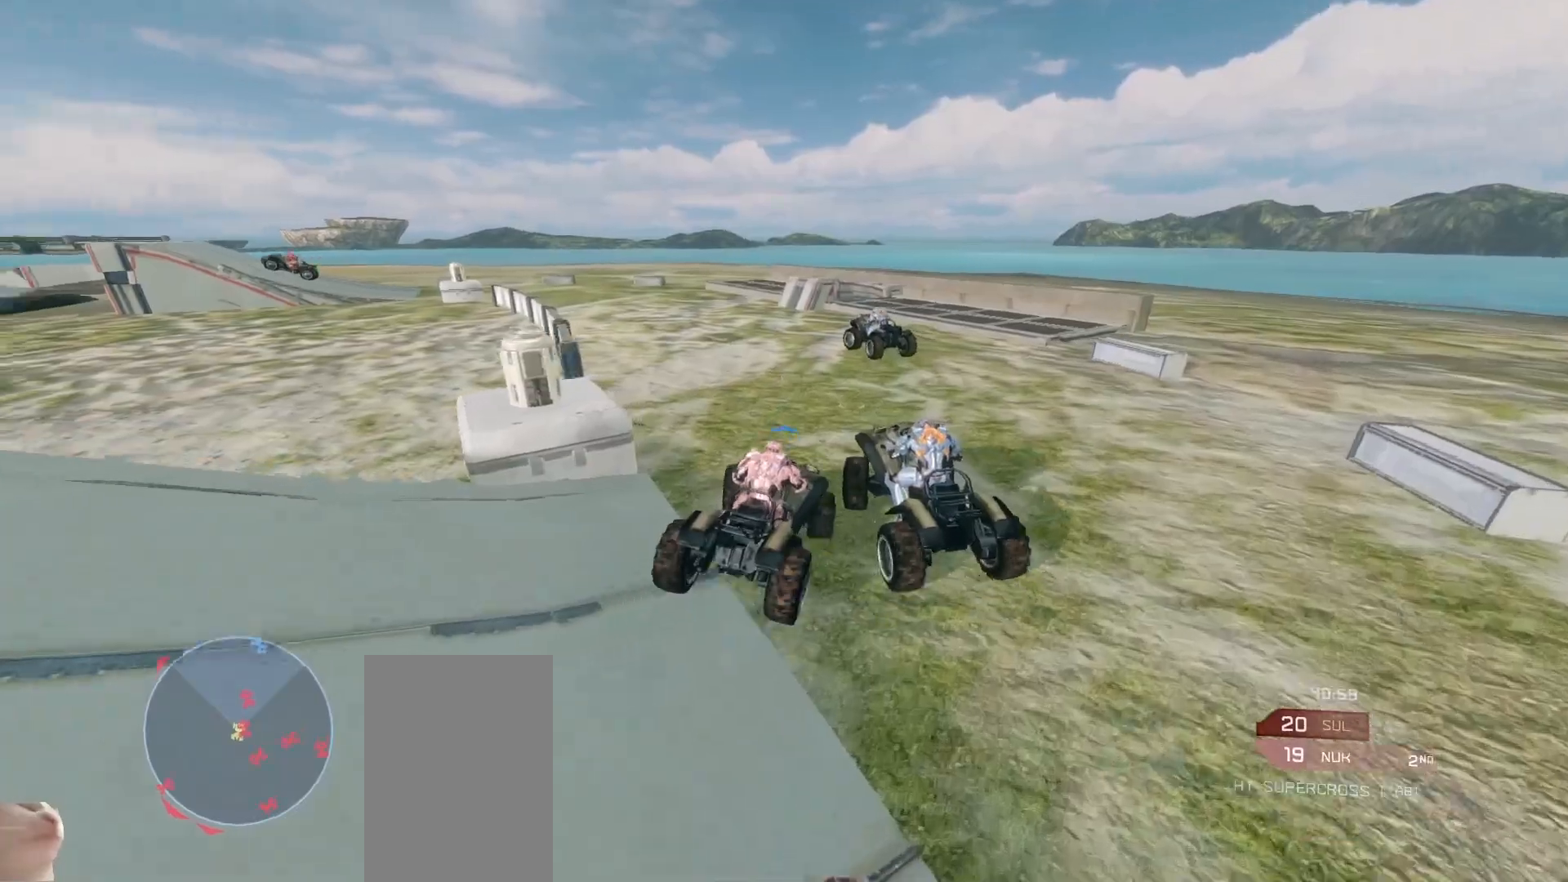
{"keys": ["w"], "mouse": [], "events": []}
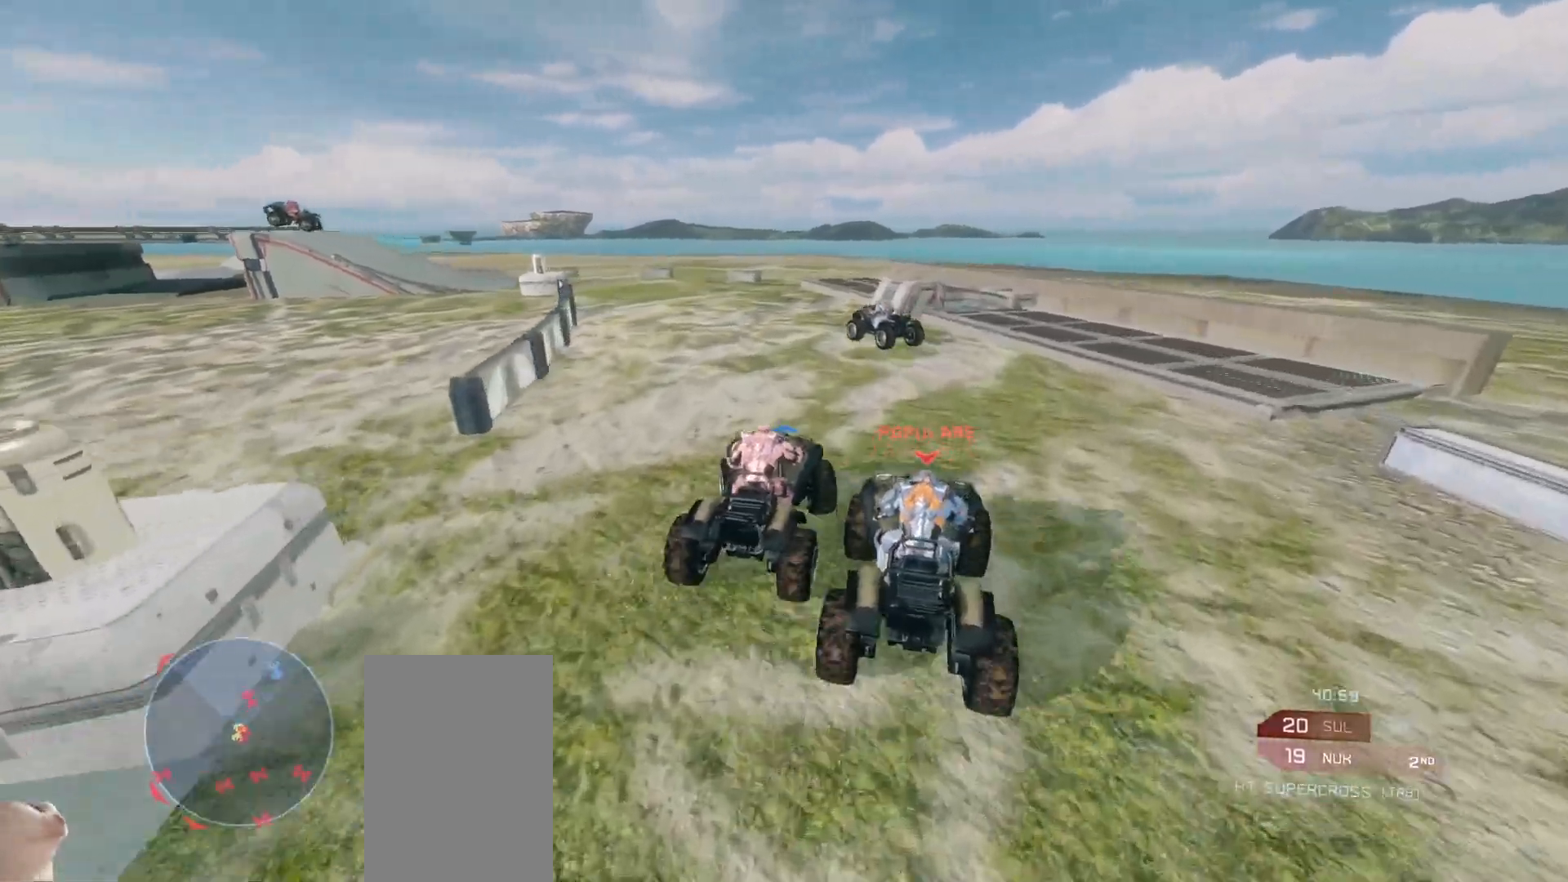
{"keys": ["w"], "mouse": [], "events": []}
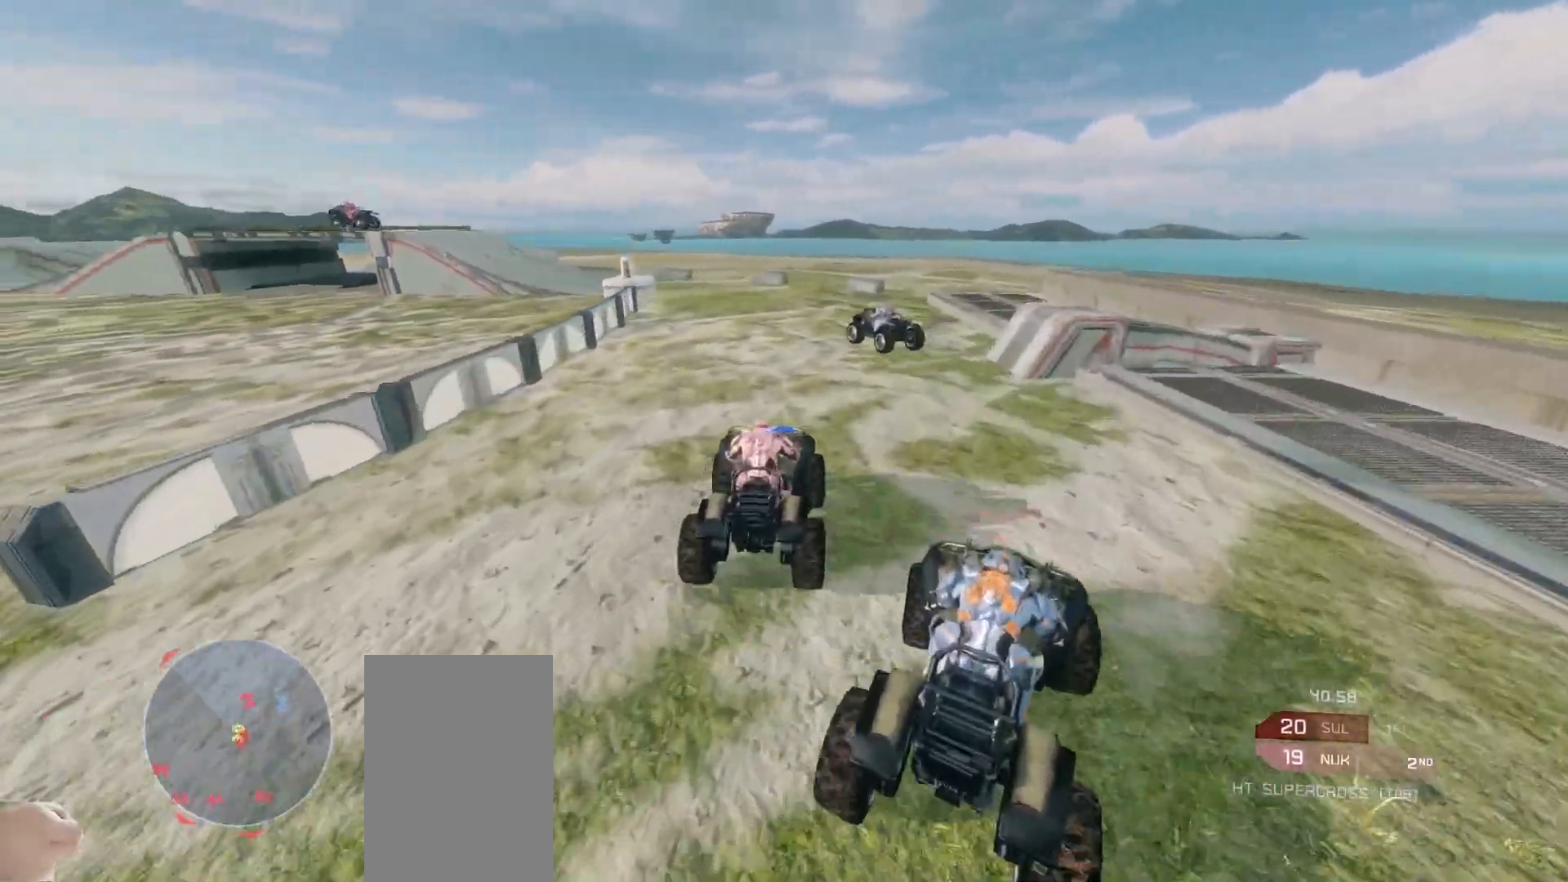
{"keys": ["w"], "mouse": [], "events": []}
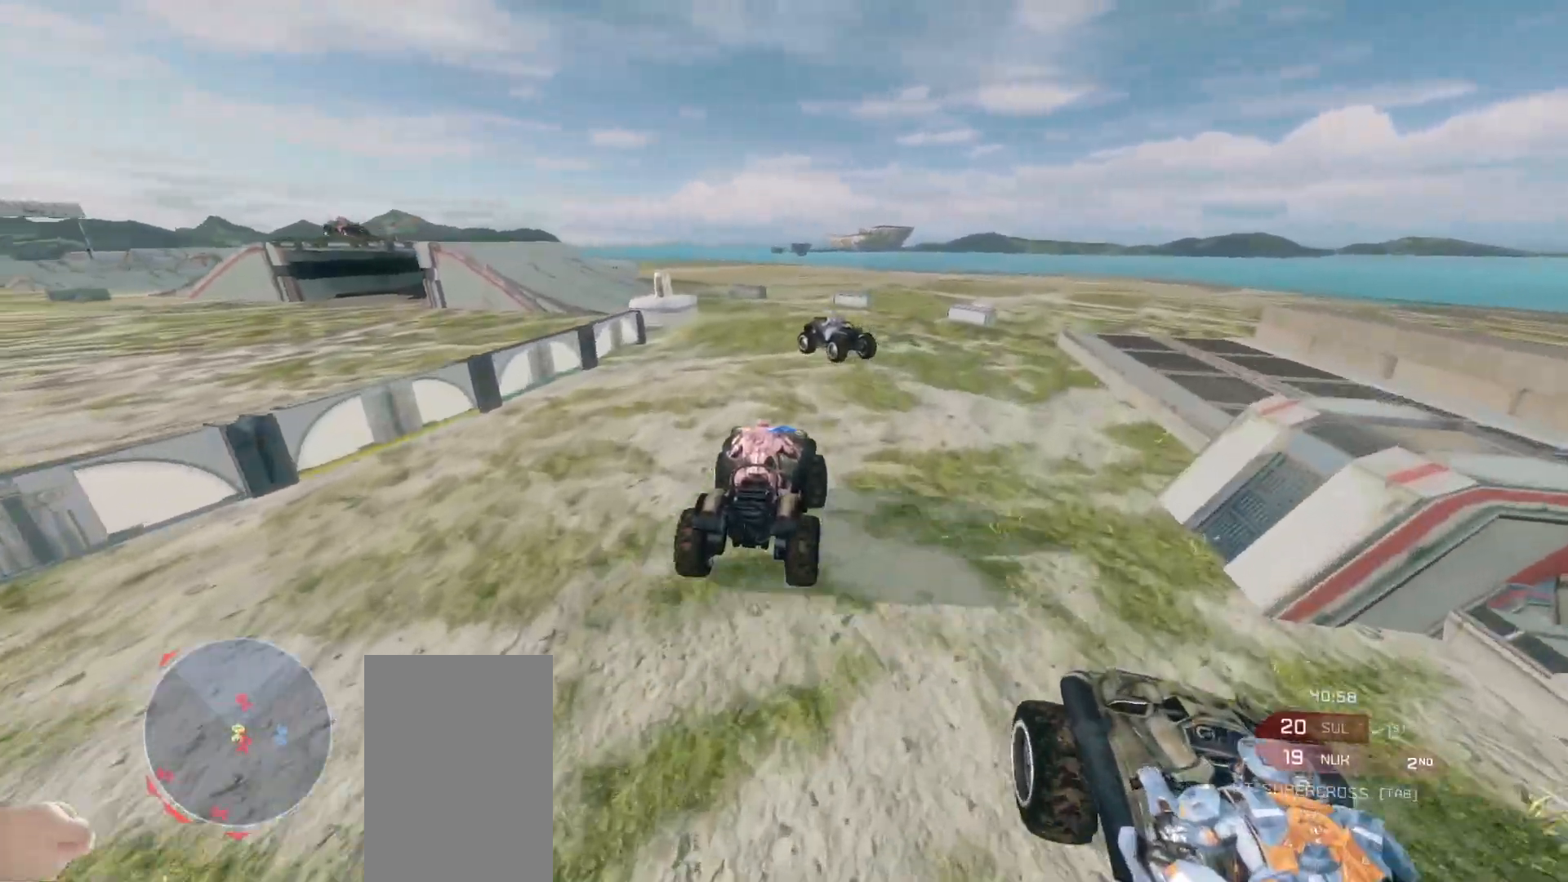
{"keys": ["w"], "mouse": [], "events": []}
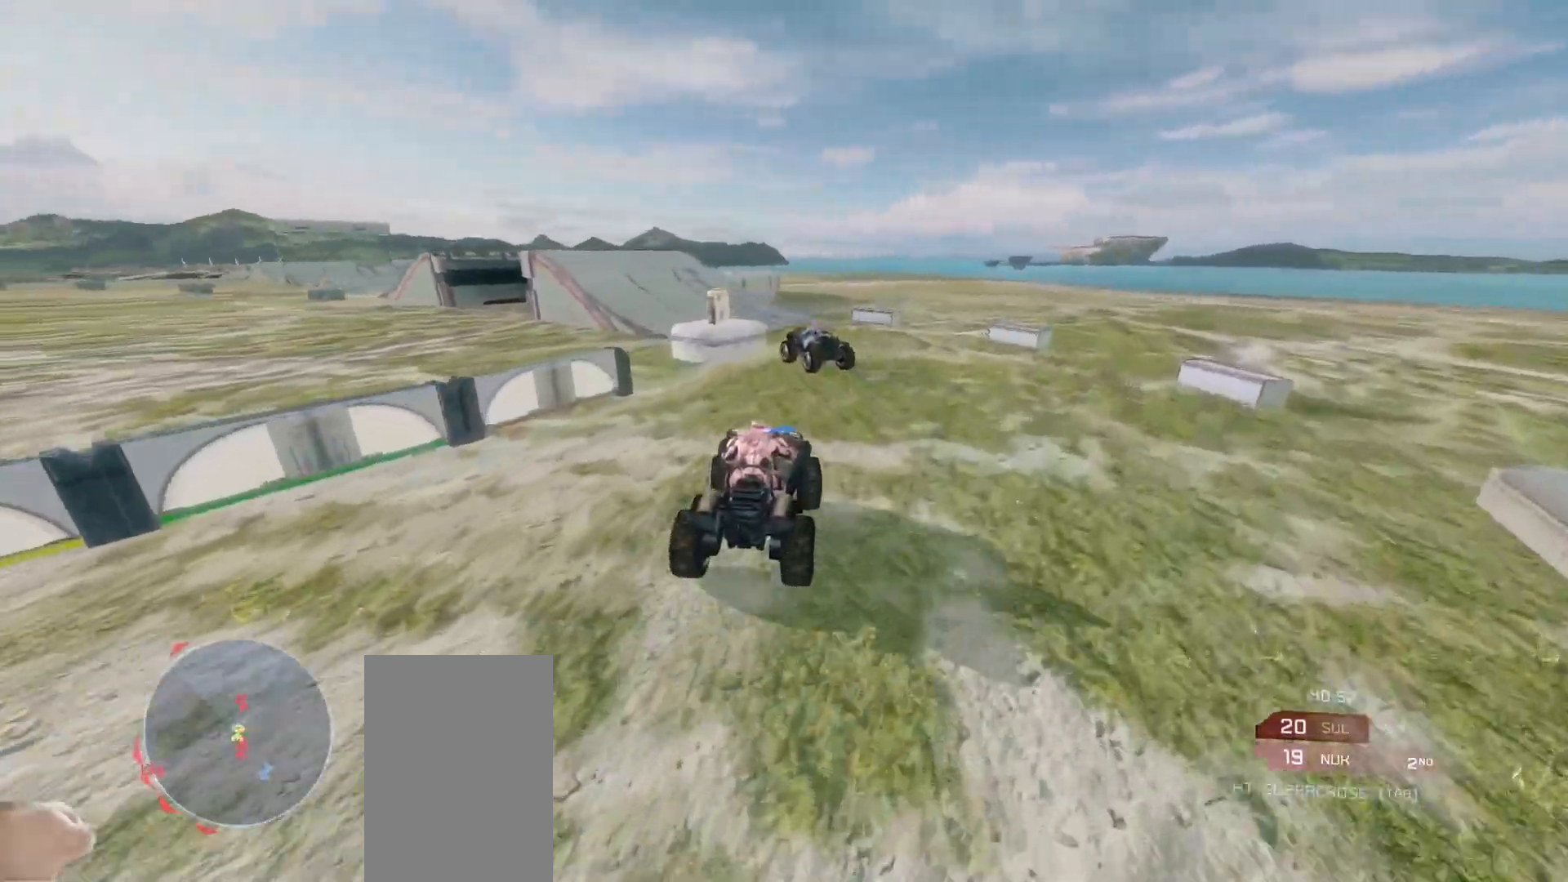
{"keys": ["w"], "mouse": [], "events": []}
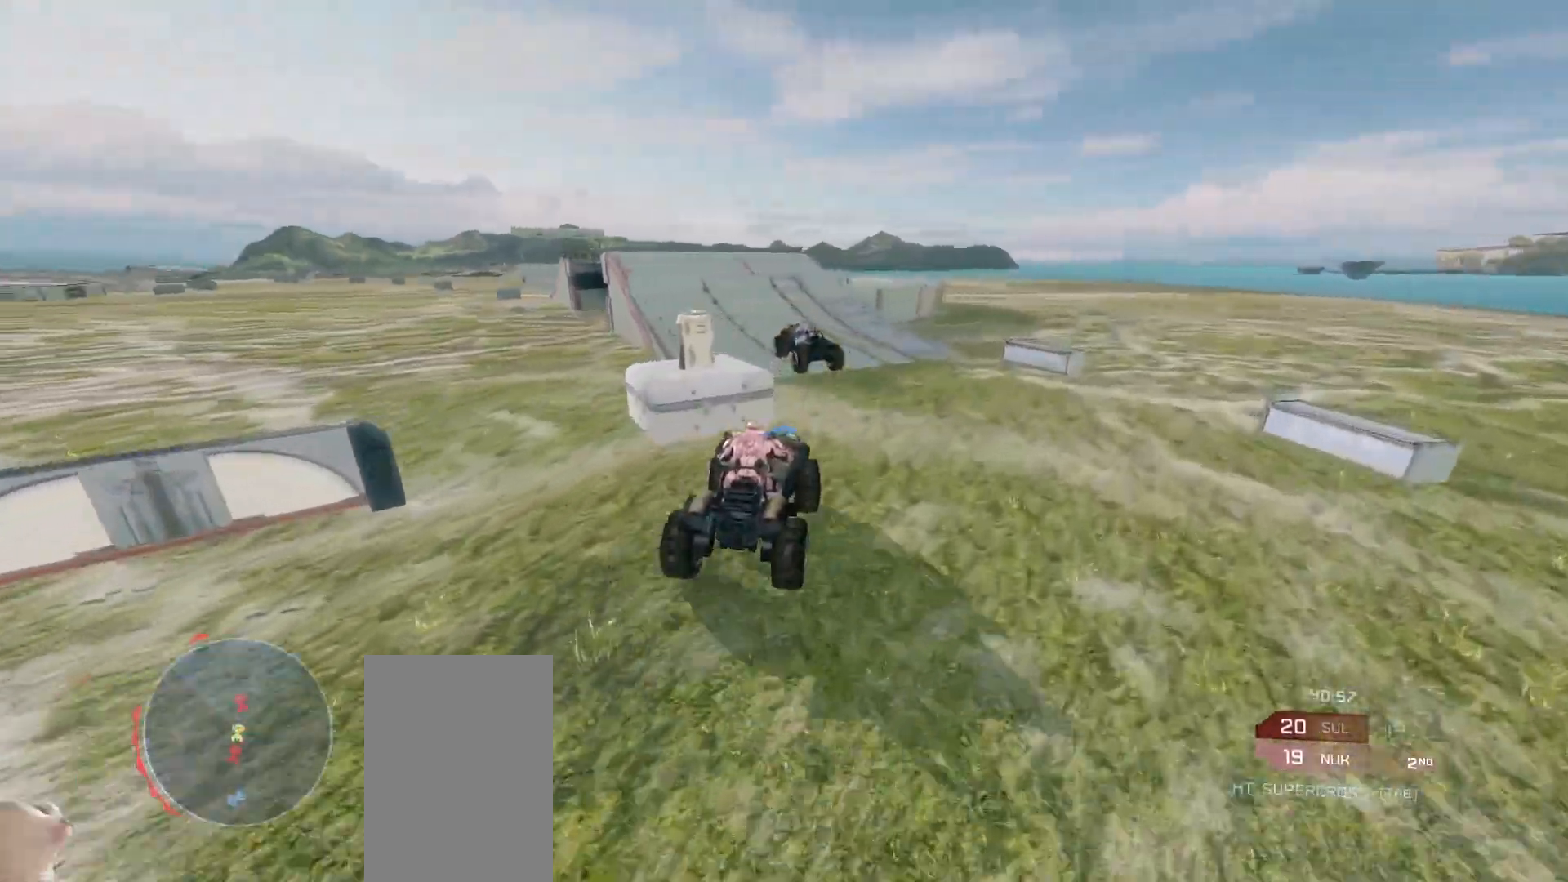
{"keys": ["w"], "mouse": [], "events": []}
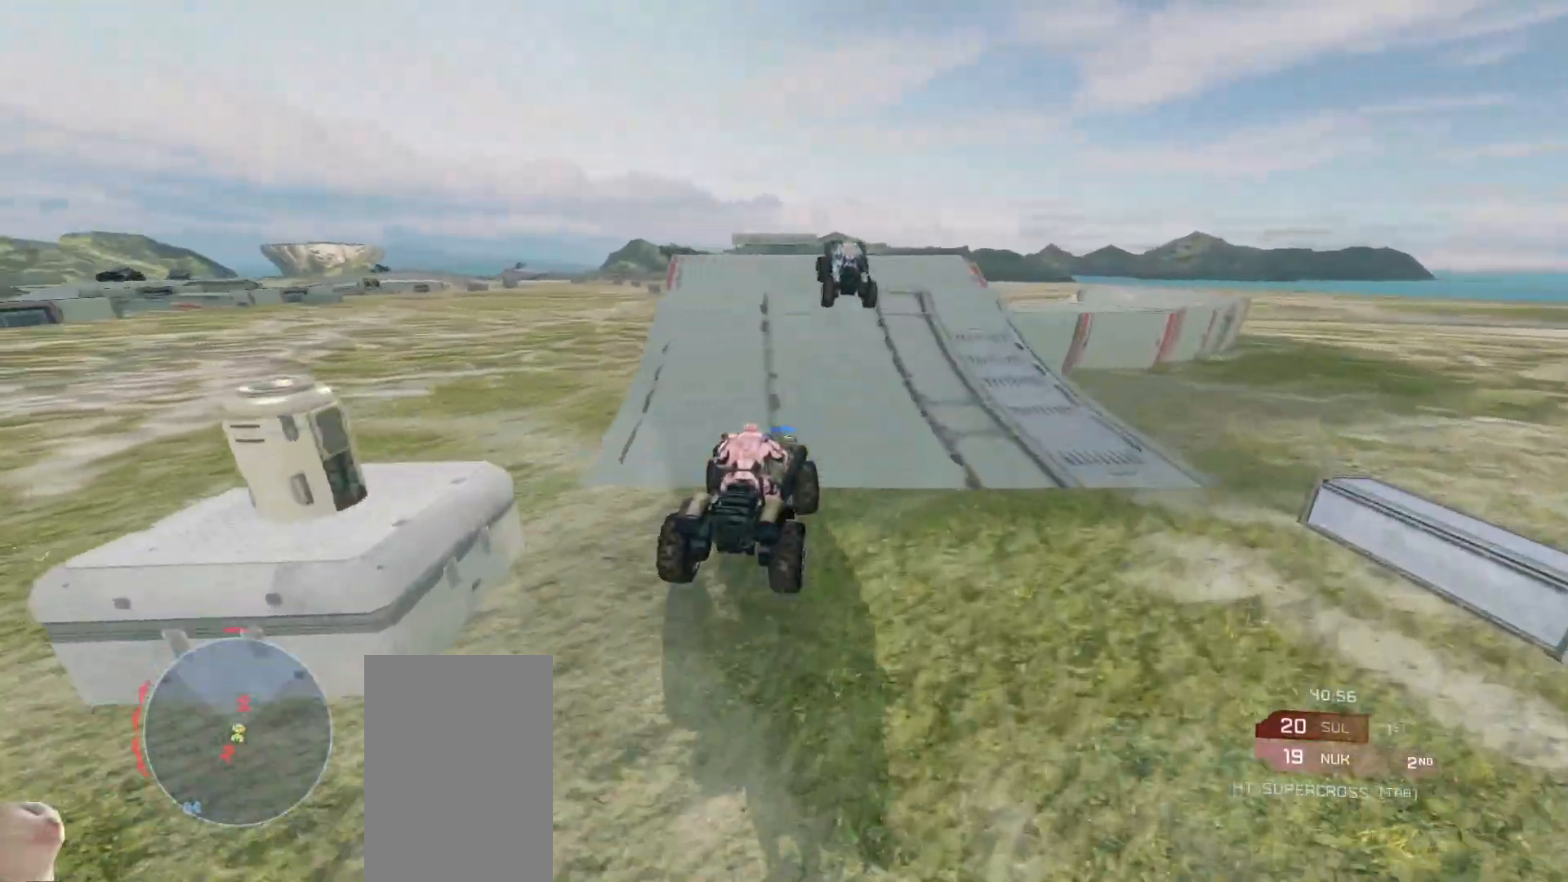
{"keys": ["w"], "mouse": [], "events": [[400, "w", "up"], [500, "w", "down"]]}
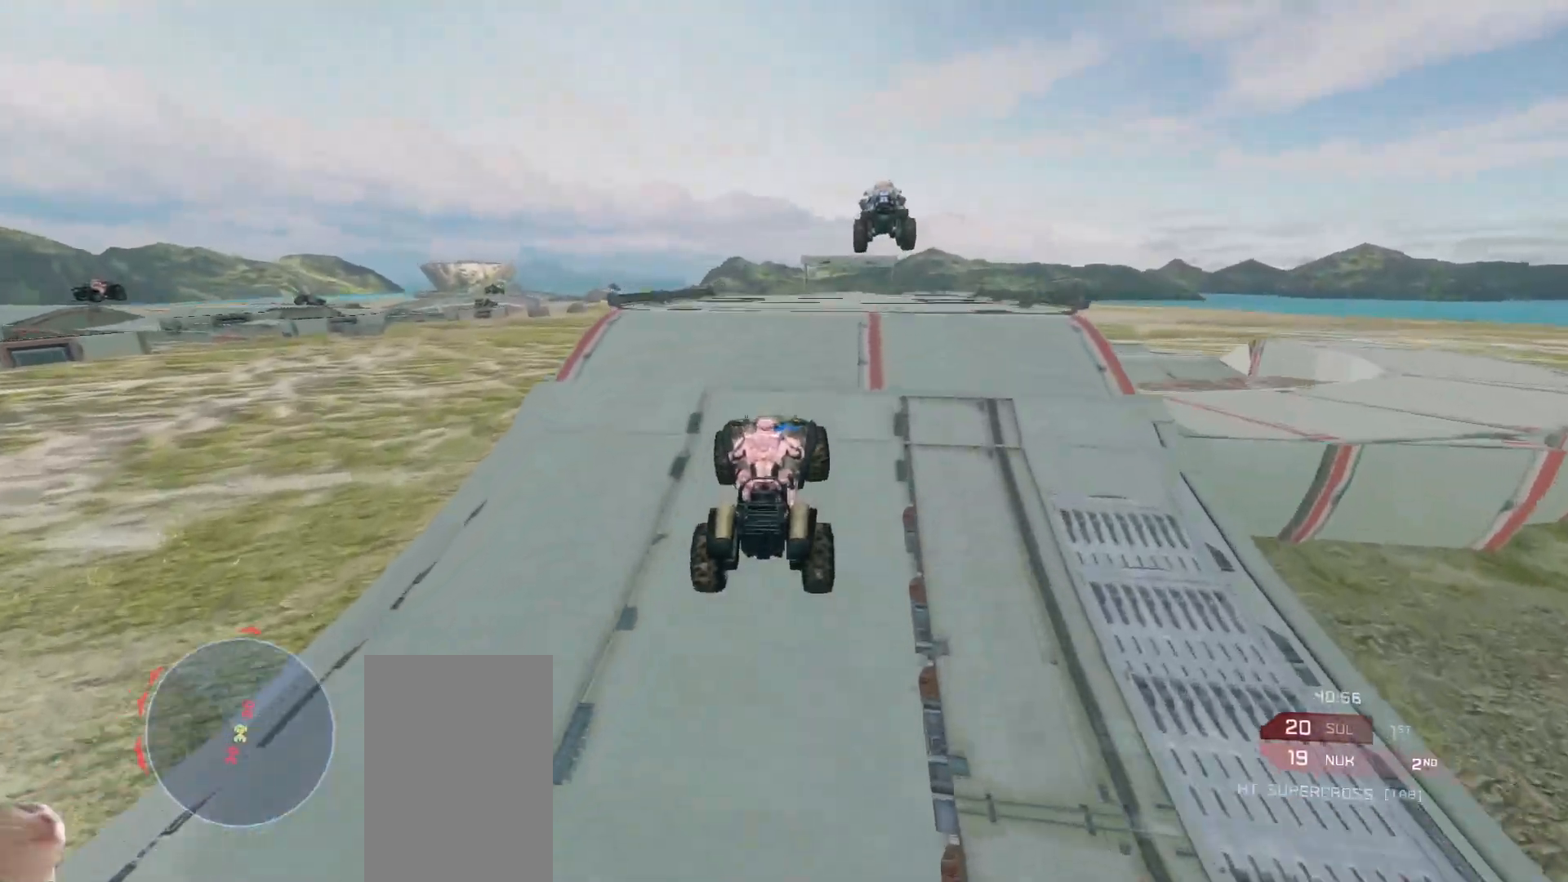
{"keys": ["w"], "mouse": [], "events": []}
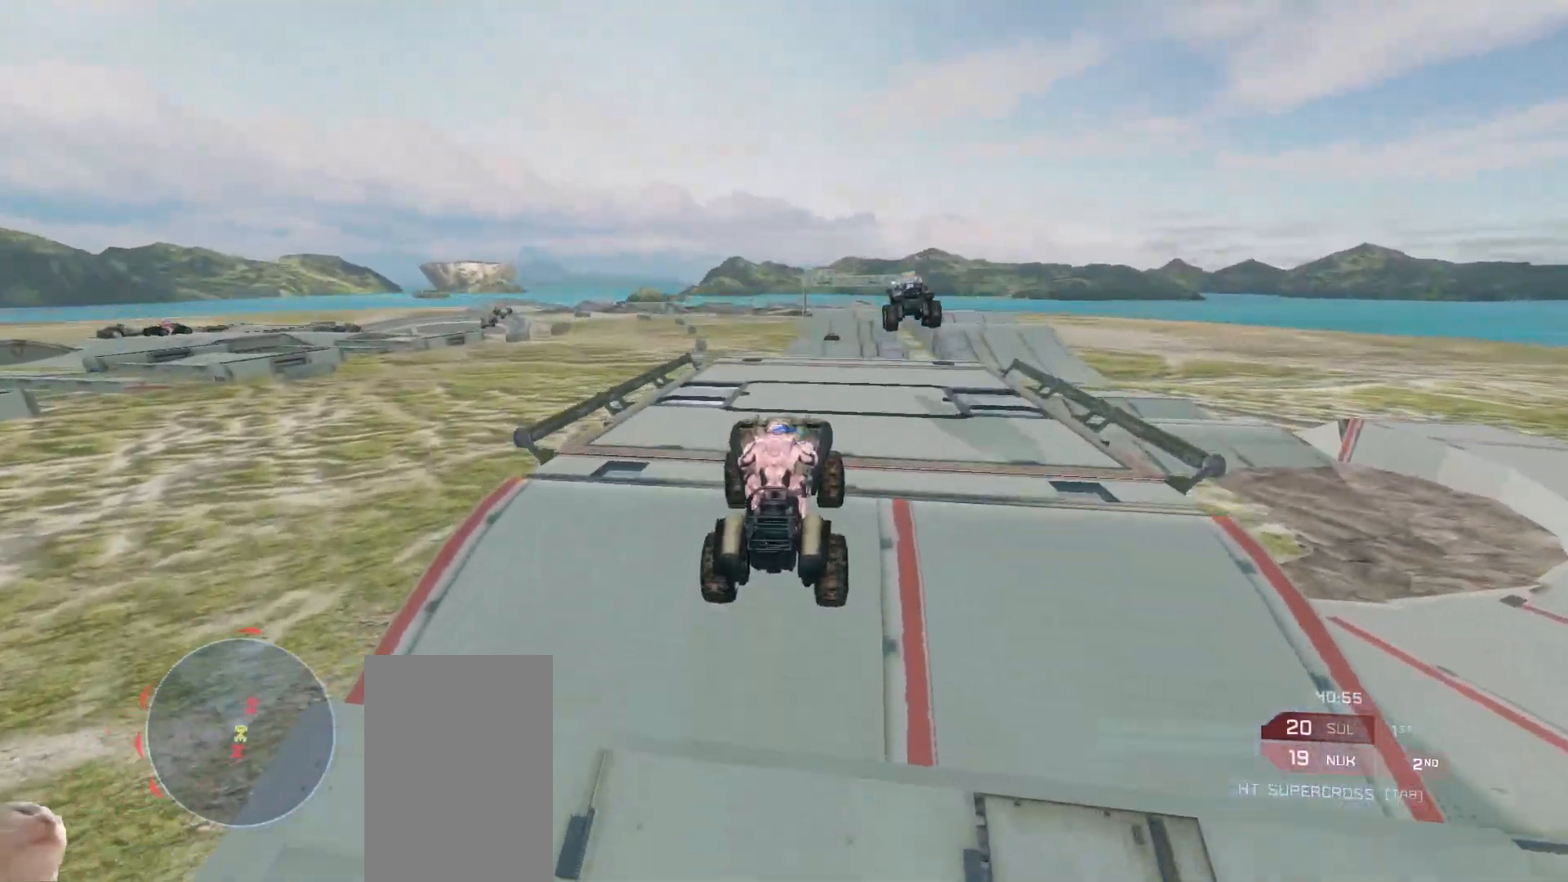
{"keys": ["w"], "mouse": [], "events": []}
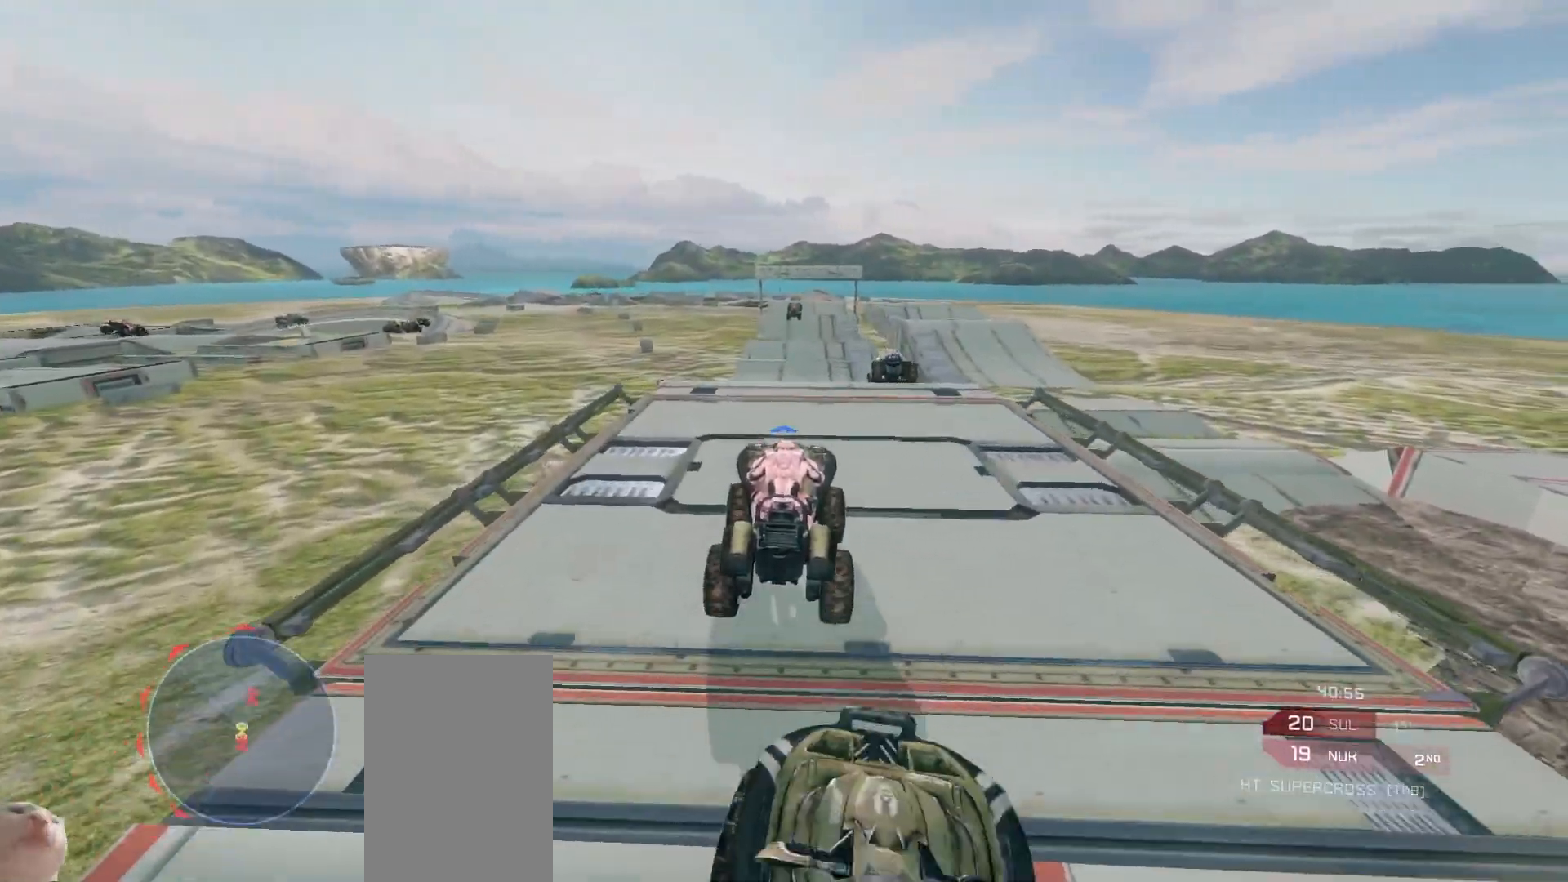
{"keys": ["w"], "mouse": [], "events": []}
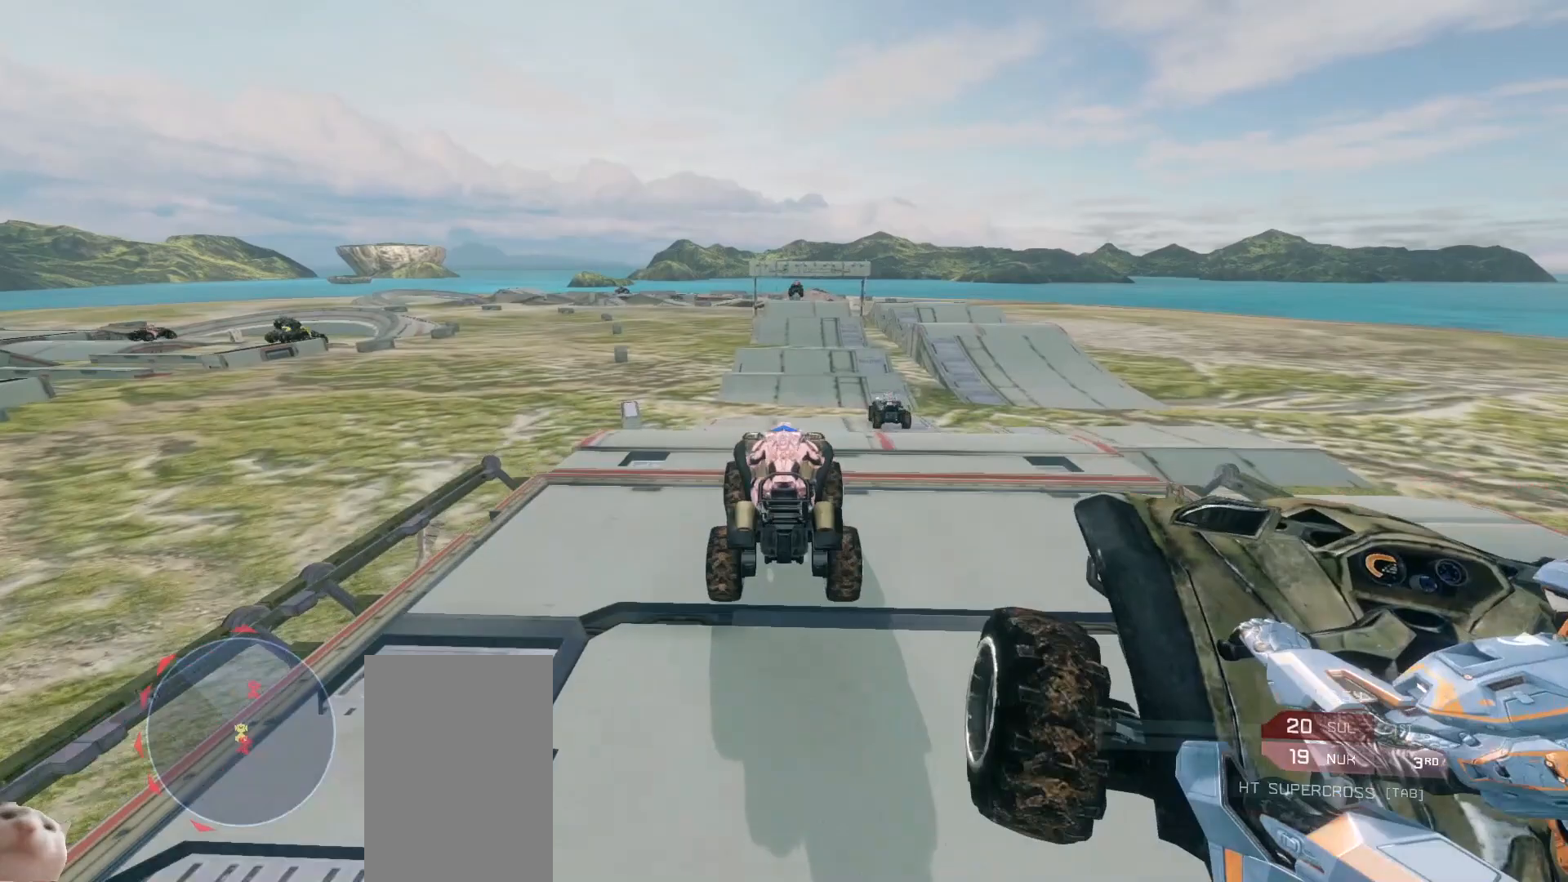
{"keys": ["w"], "mouse": ["right"], "events": [[17, "mouse_right", "down"]]}
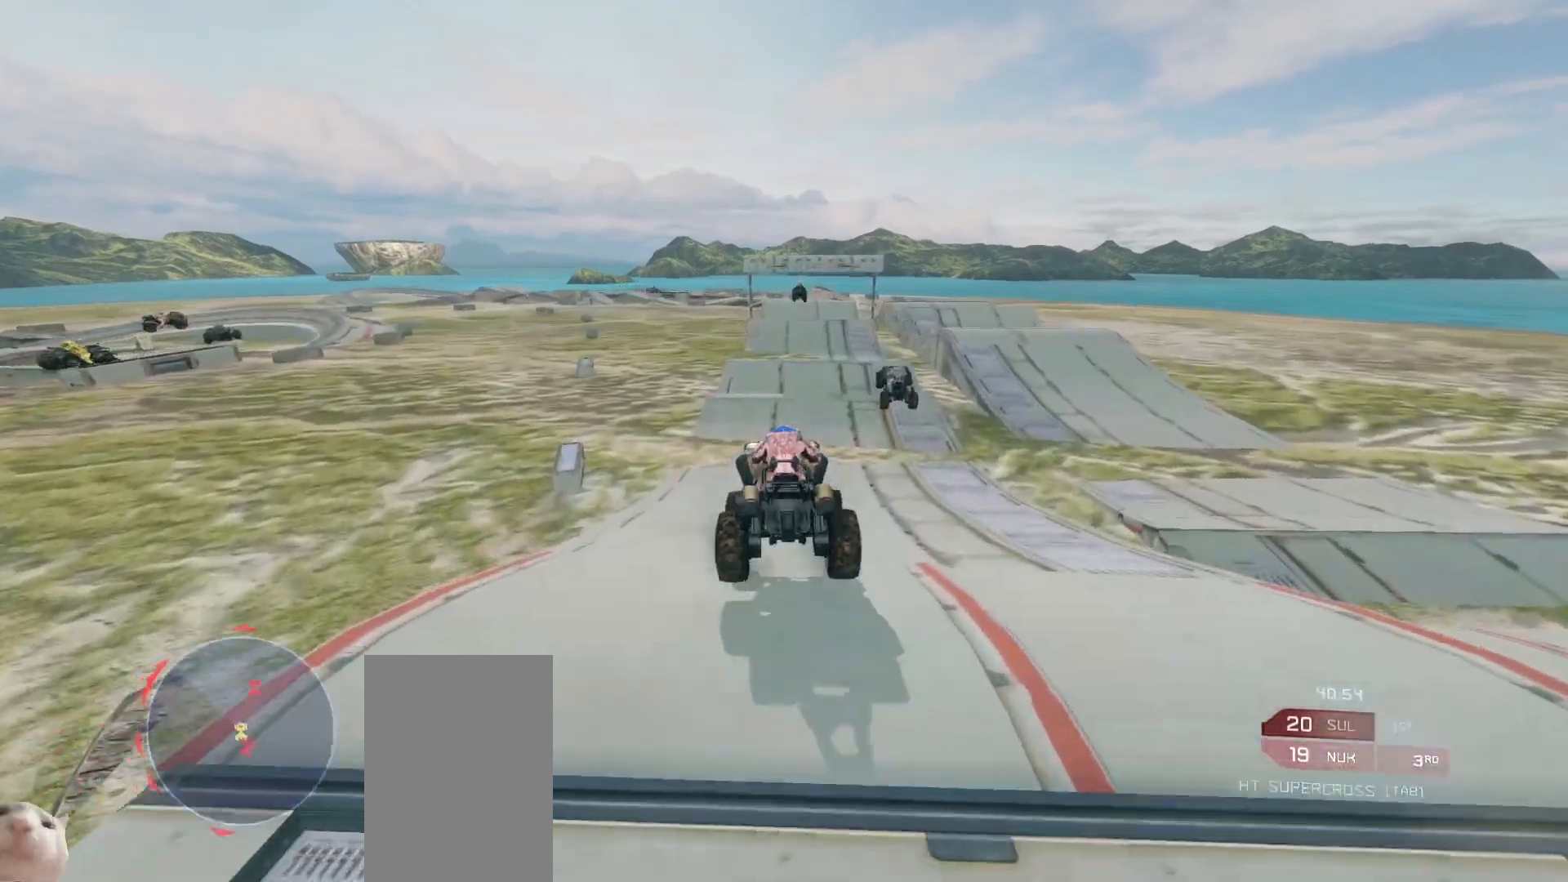
{"keys": ["w"], "mouse": [], "events": [[67, "mouse_right", "up"]]}
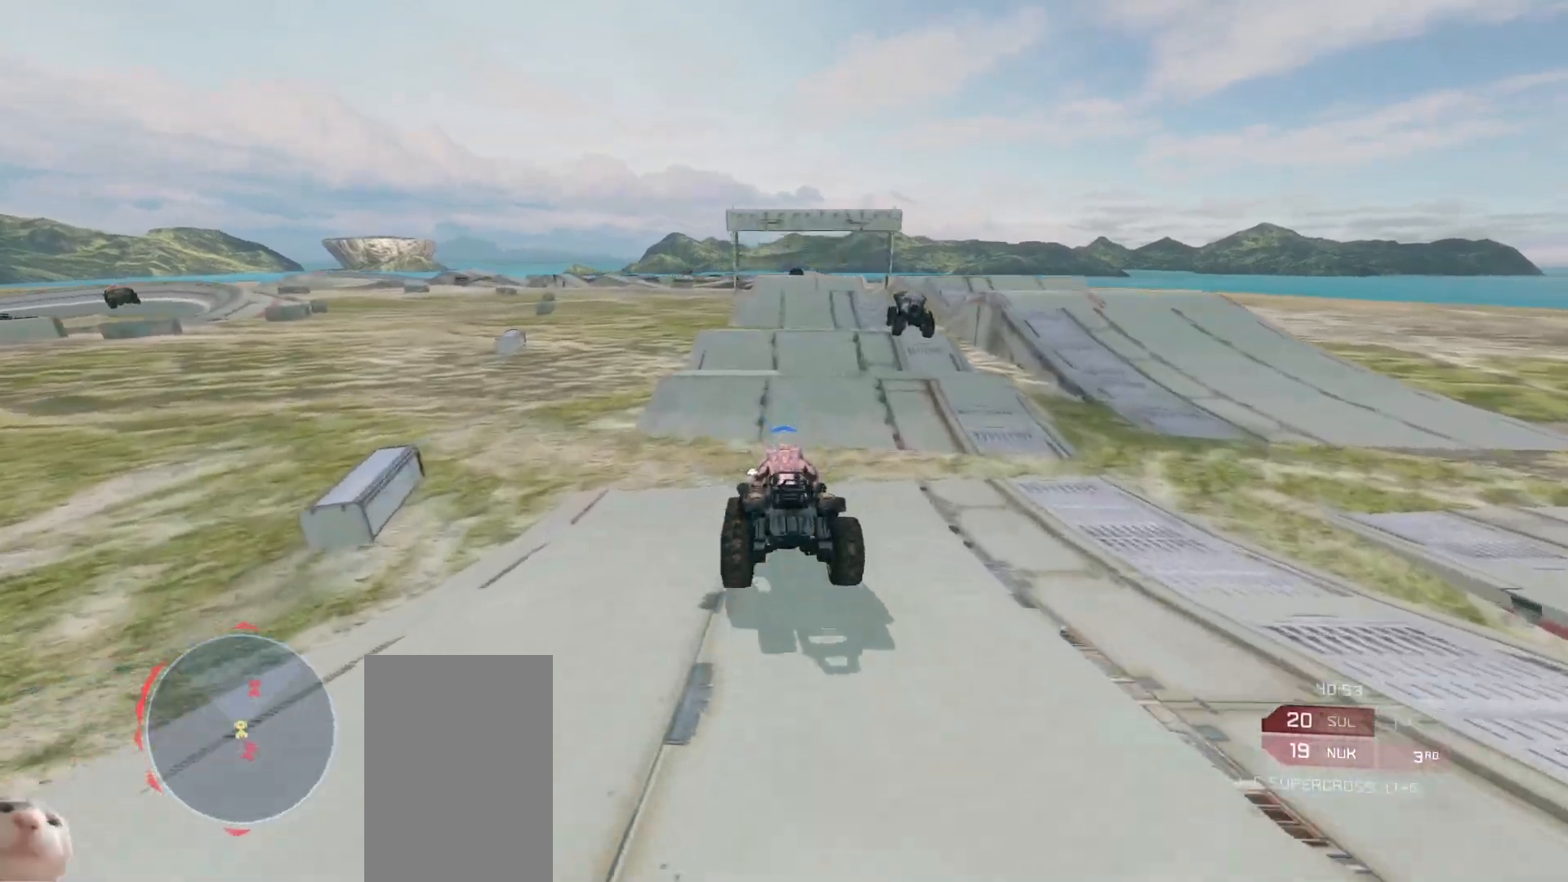
{"keys": ["w"], "mouse": ["right"], "events": [[217, "mouse_right", "down"]]}
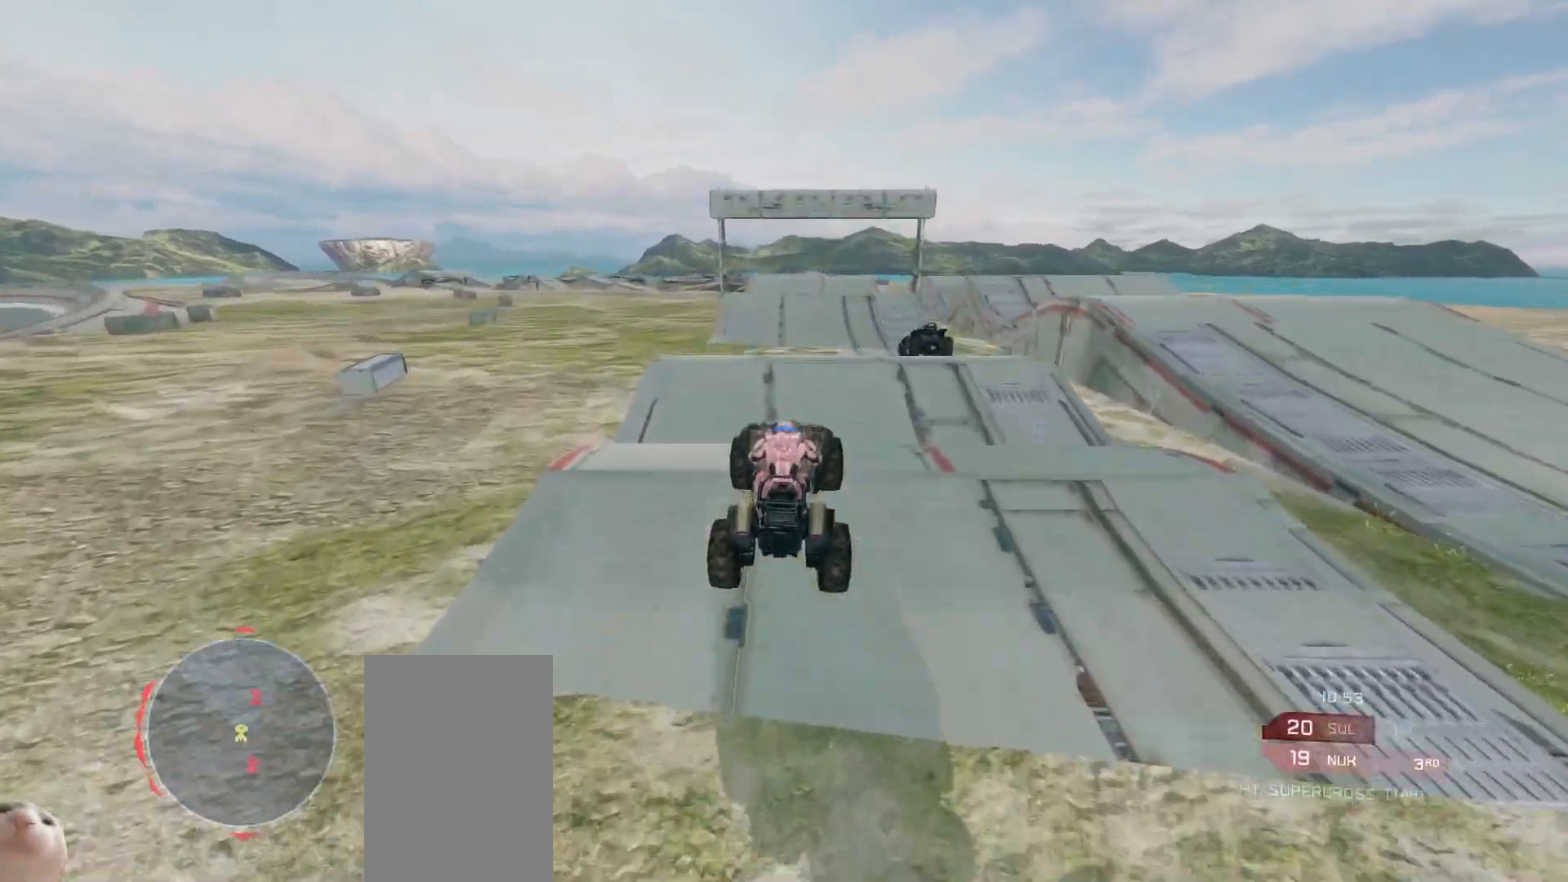
{"keys": ["w"], "mouse": [], "events": [[317, "mouse_right", "up"]]}
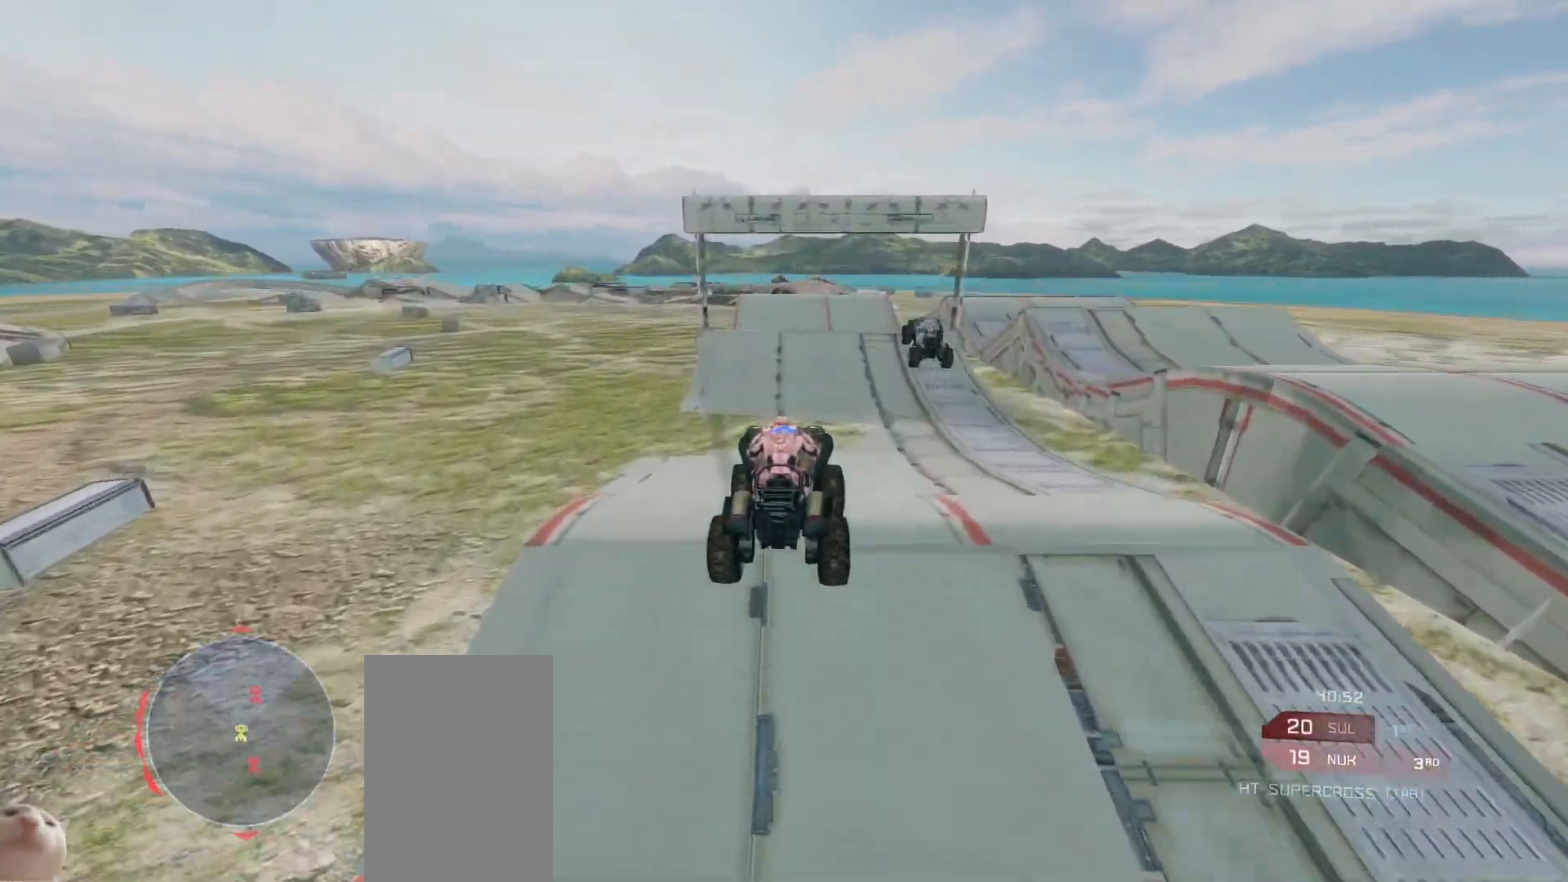
{"keys": ["w"], "mouse": [], "events": []}
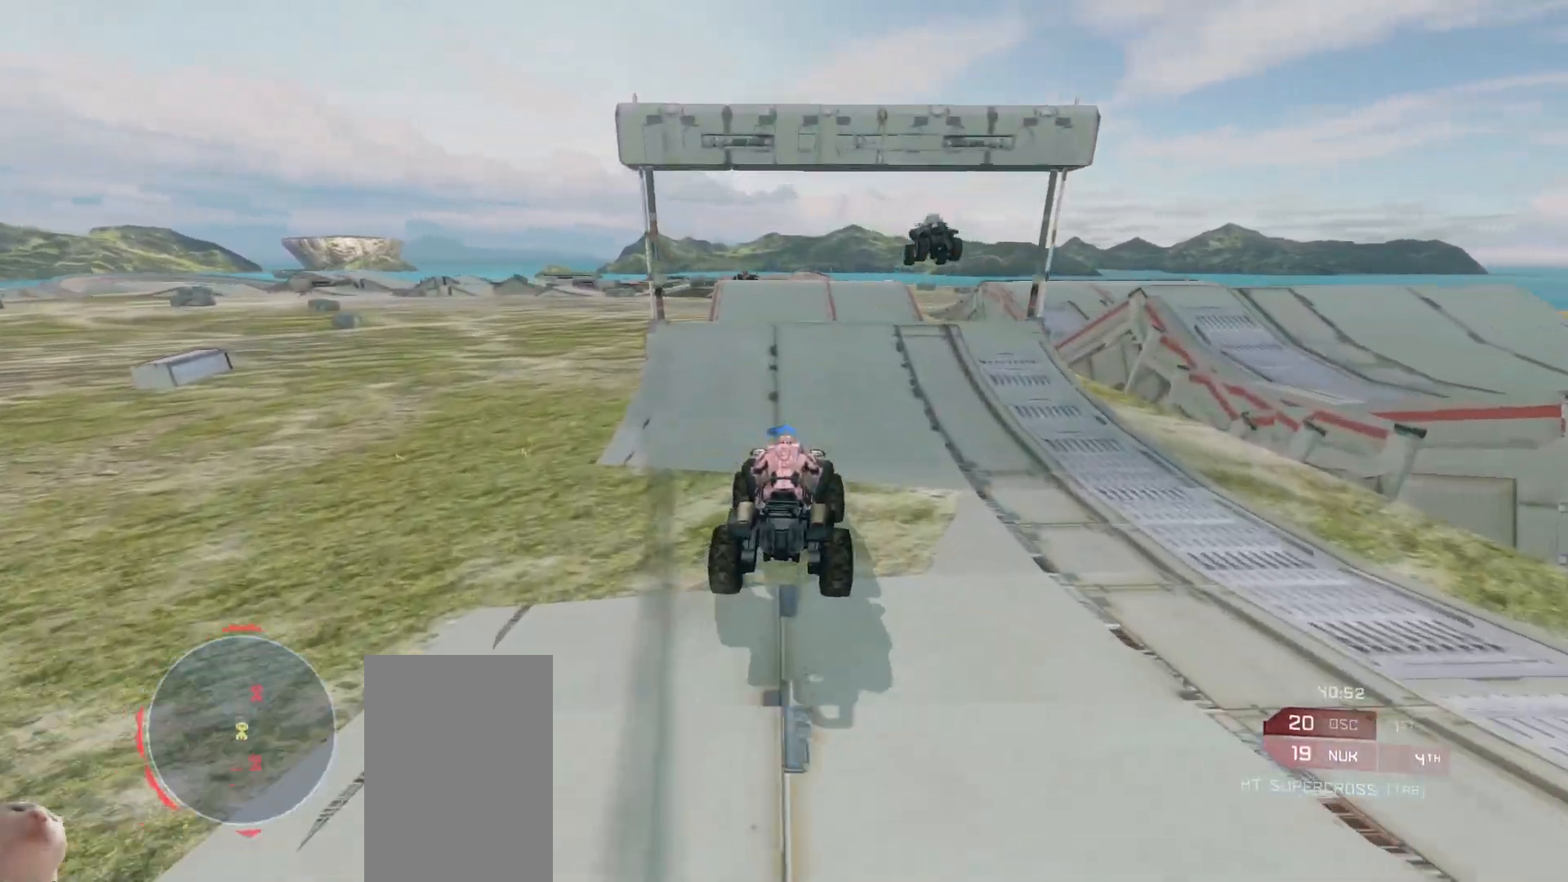
{"keys": ["w"], "mouse": [], "events": []}
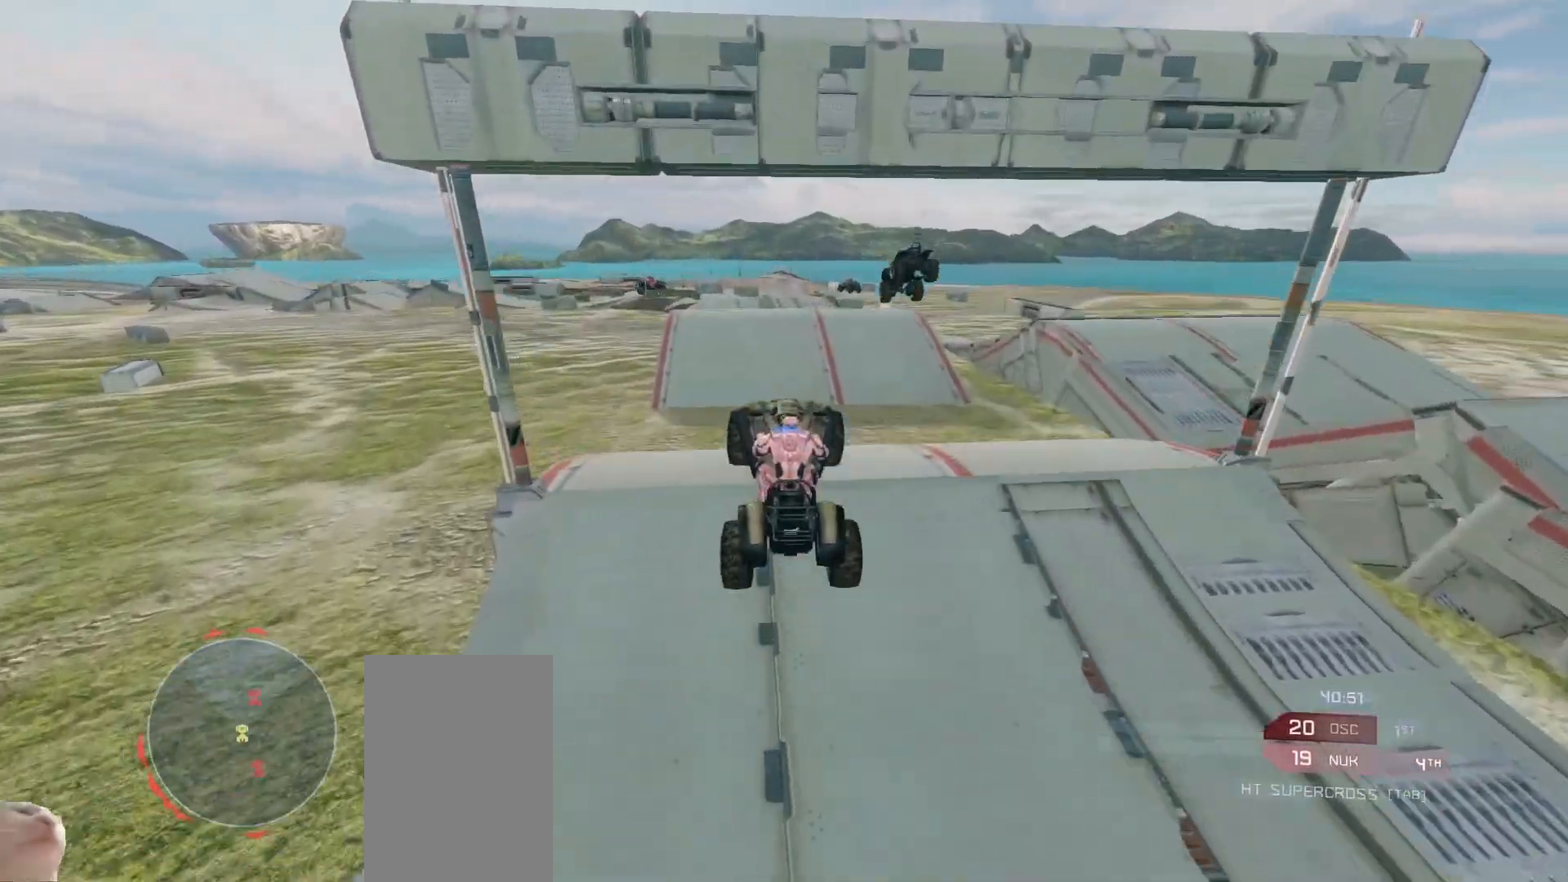
{"keys": ["w"], "mouse": [], "events": []}
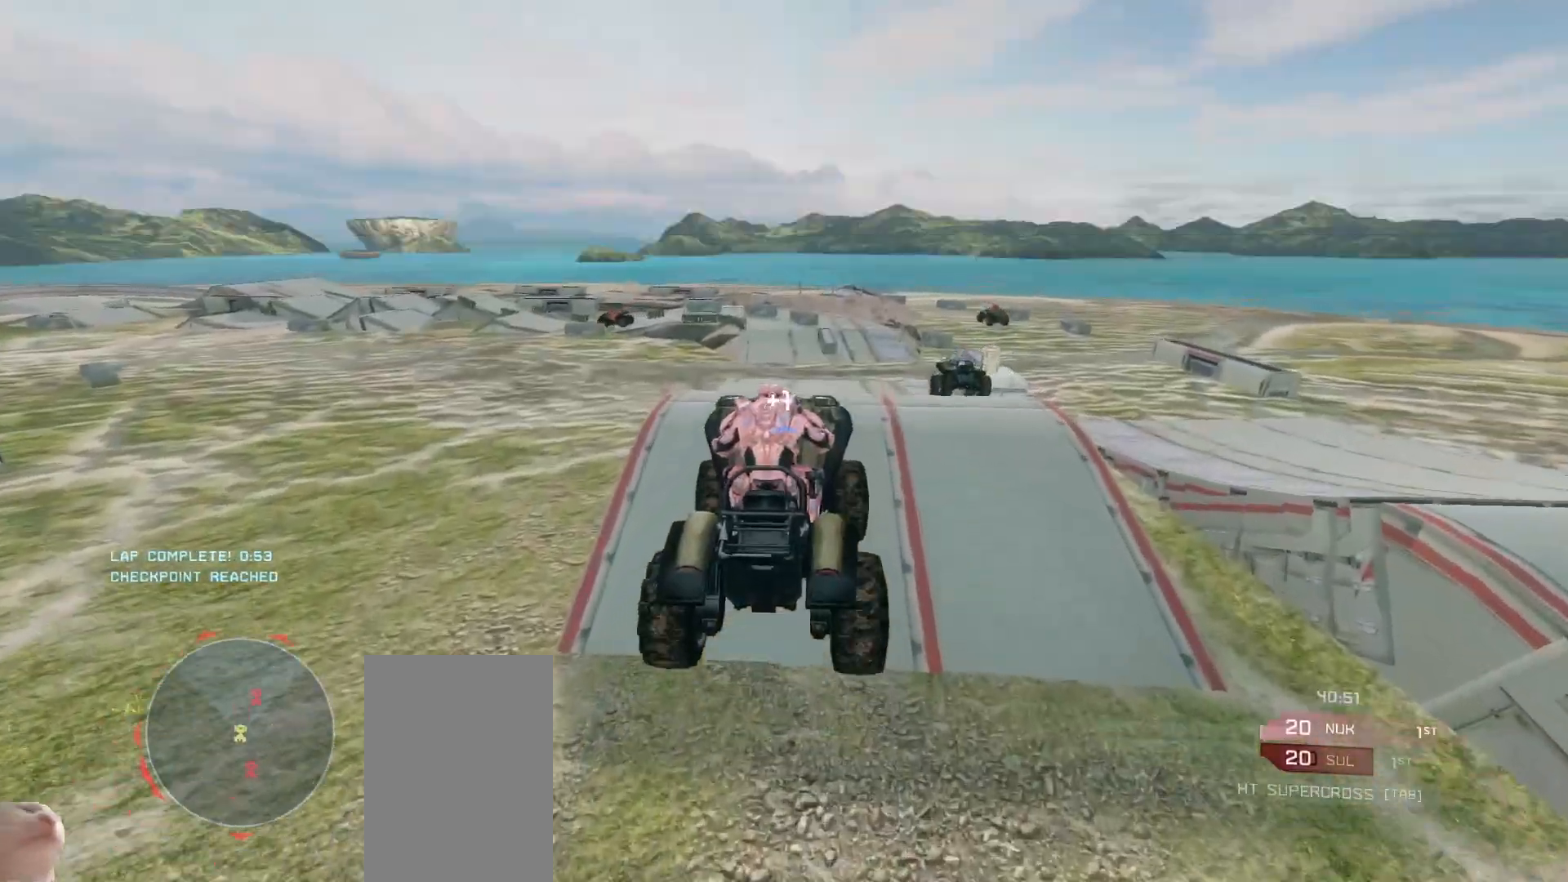
{"keys": ["w"], "mouse": [], "events": []}
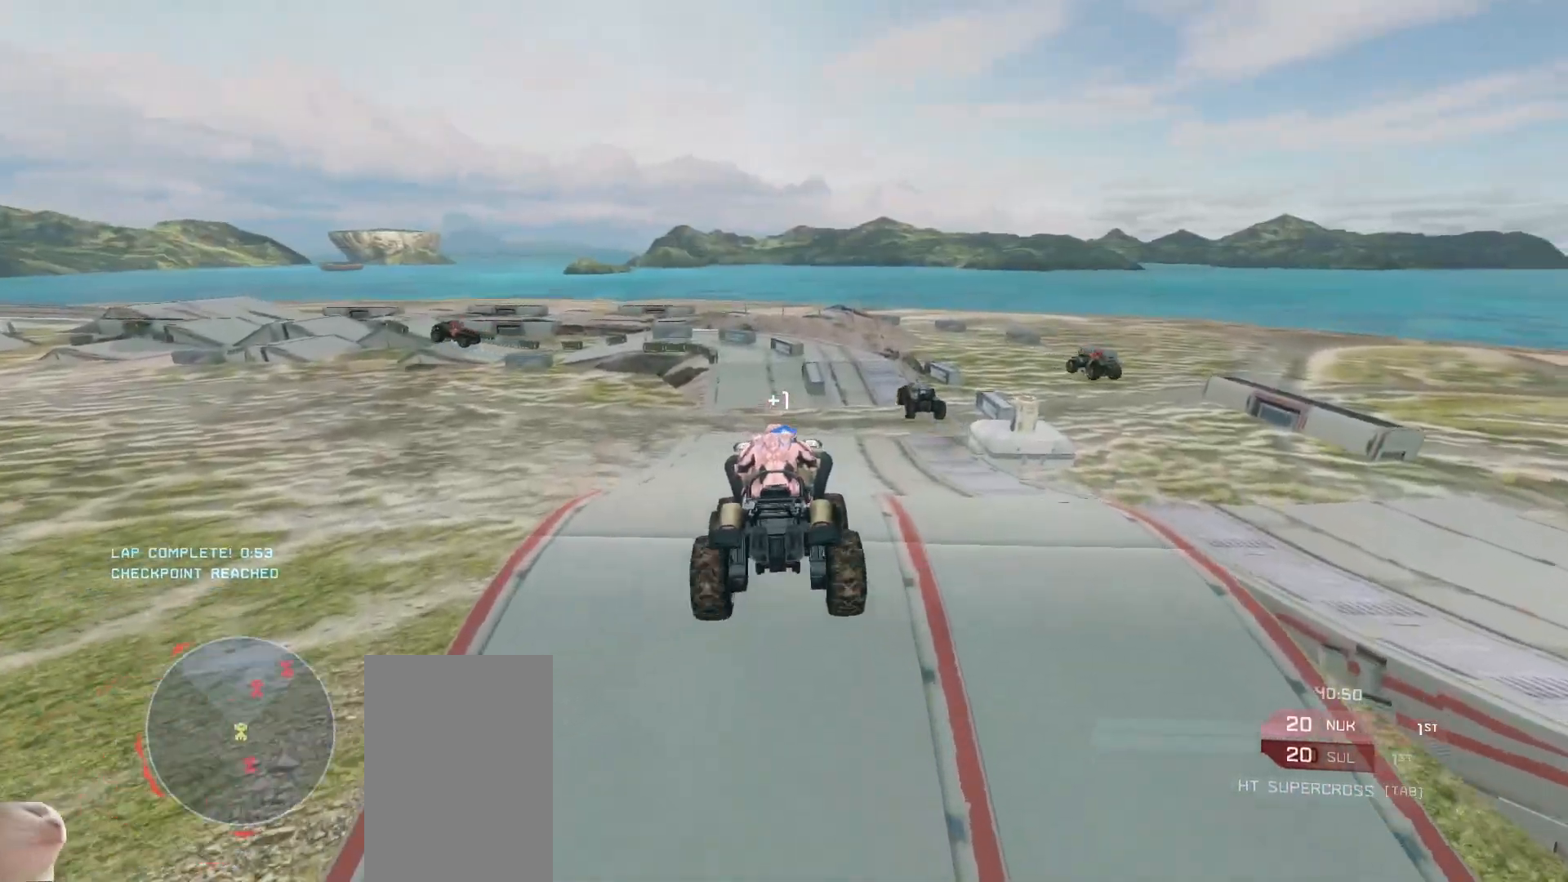
{"keys": ["w"], "mouse": [], "events": []}
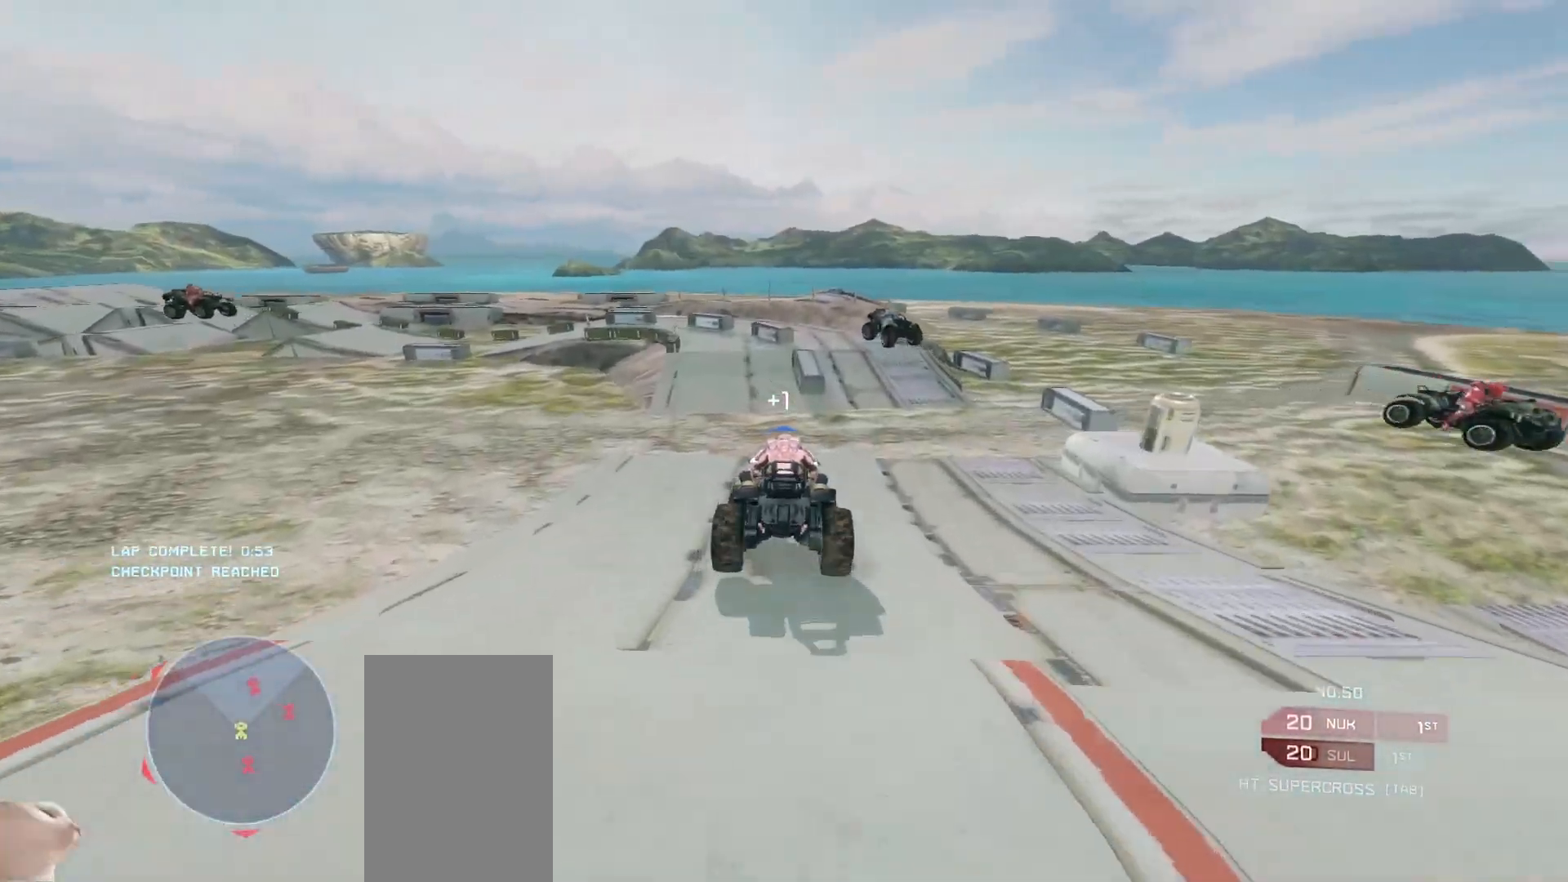
{"keys": ["w"], "mouse": [], "events": [[217, "w", "up"], [400, "w", "down"]]}
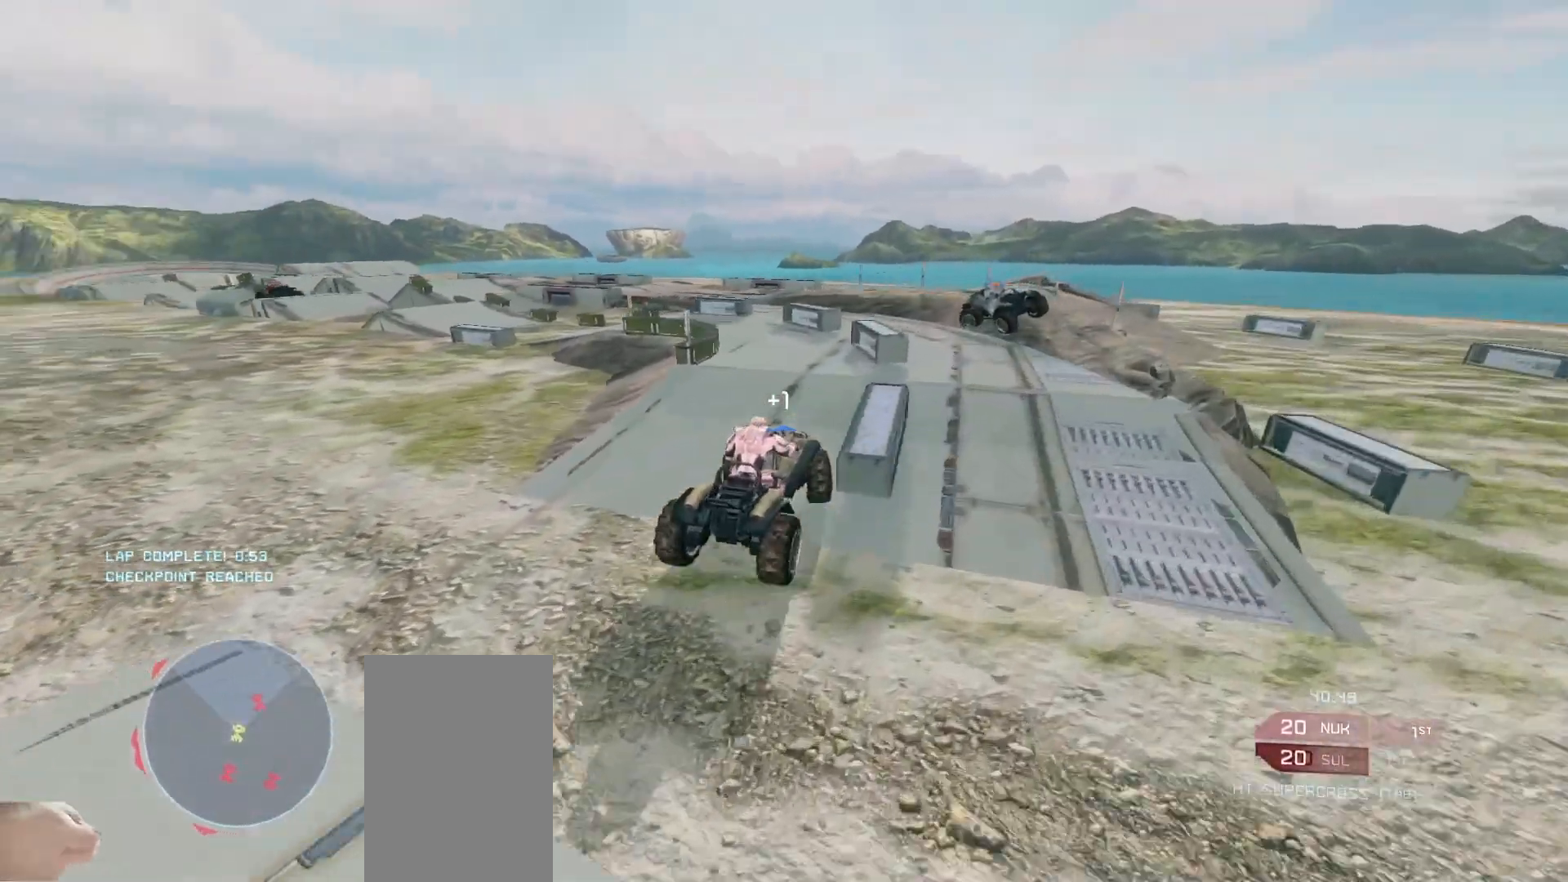
{"keys": ["w"], "mouse": [], "events": [[83, "mouse_right", "down"], [267, "mouse_right", "up"]]}
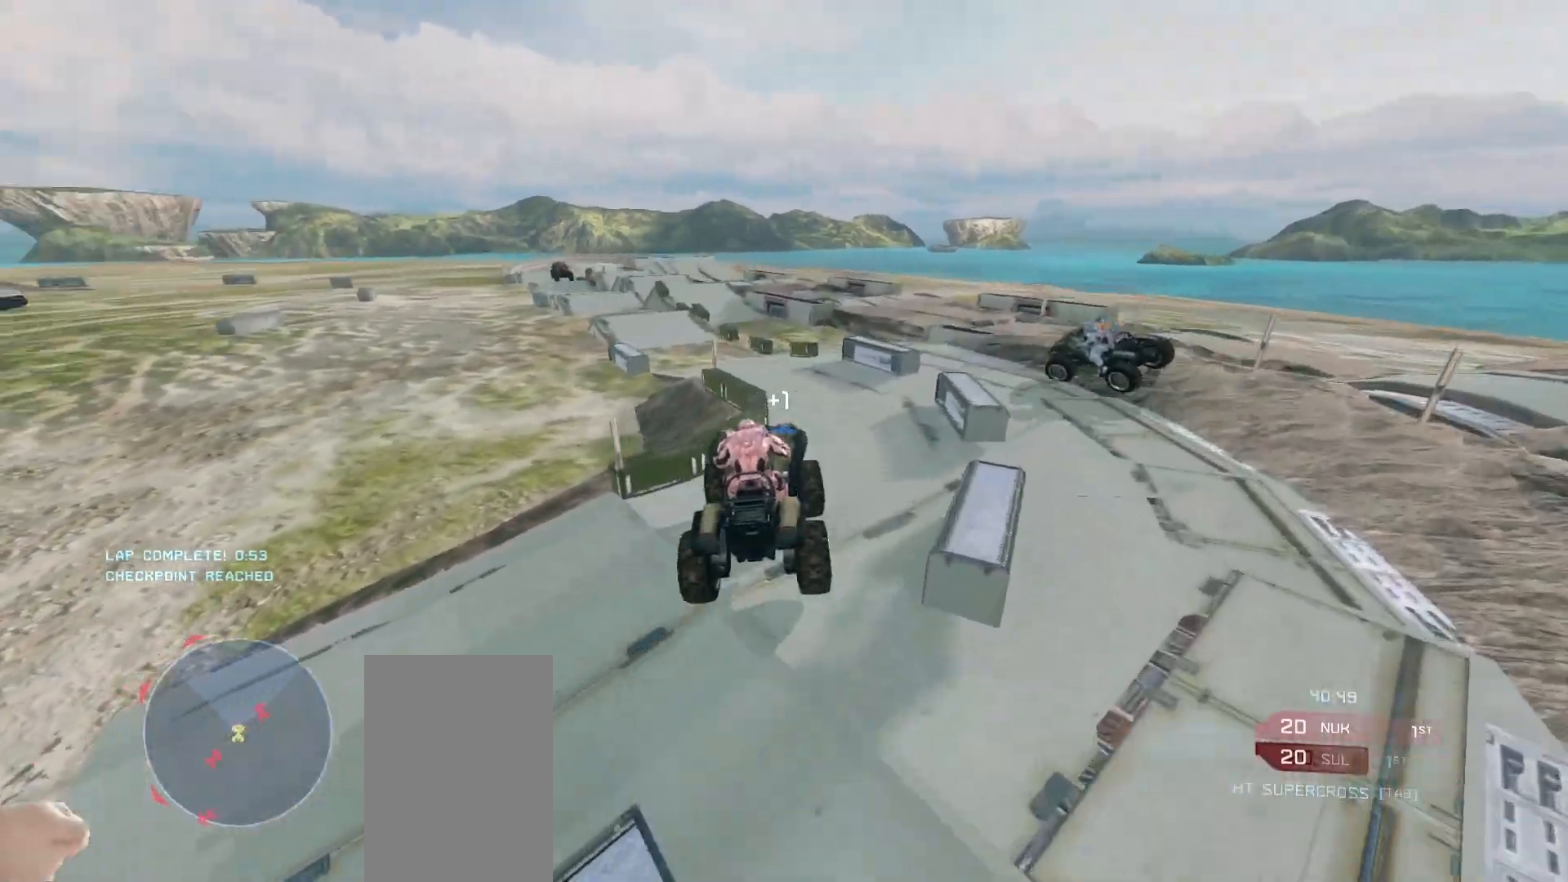
{"keys": ["w"], "mouse": [], "events": []}